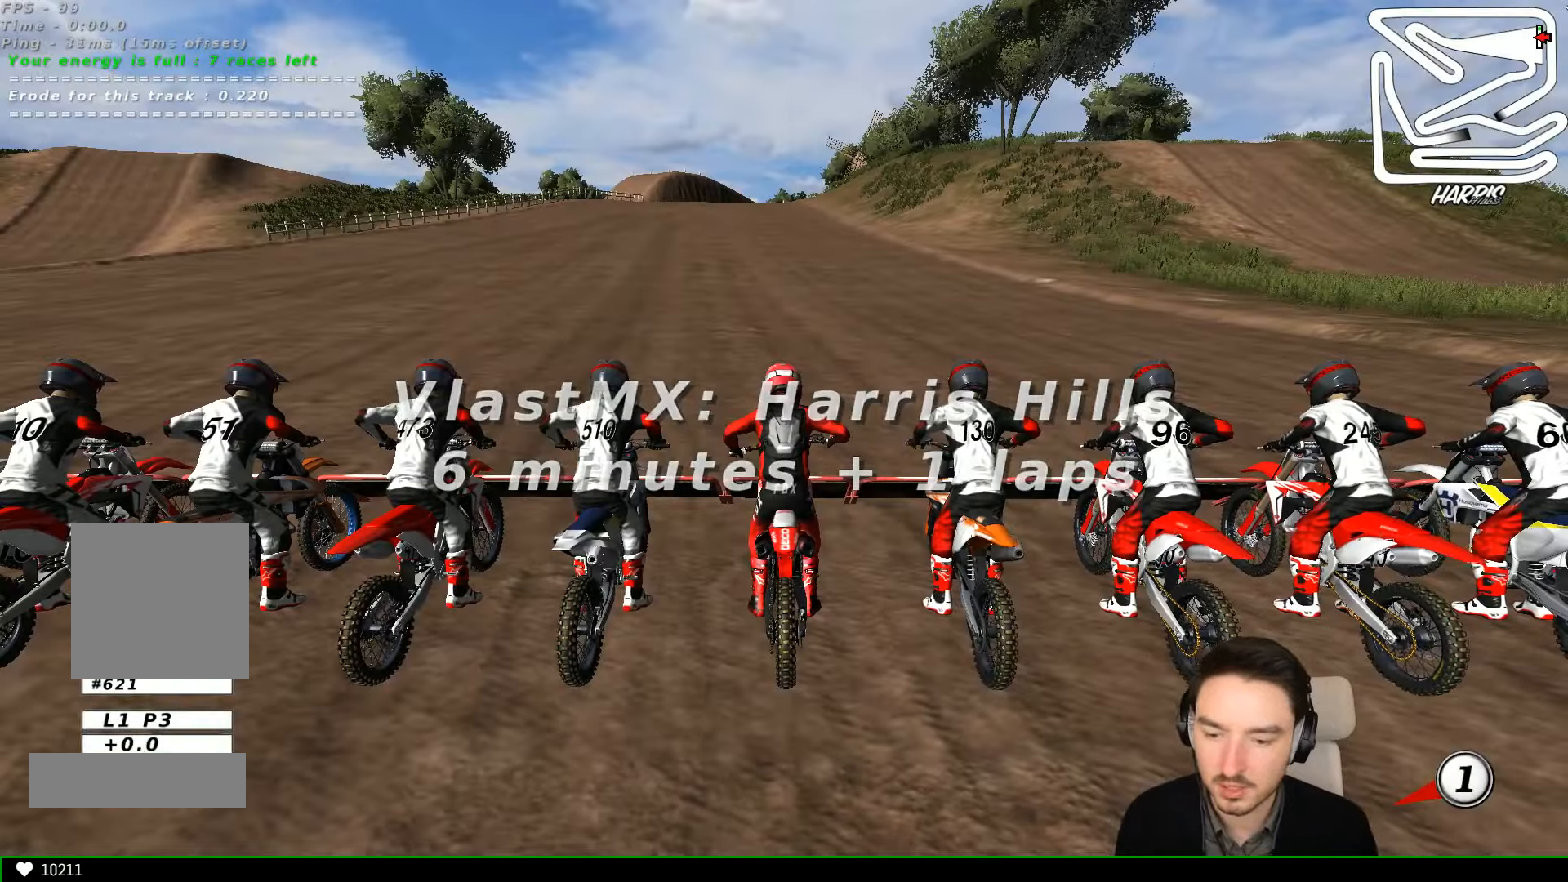
Gameplay with a controller (Xbox layout); each line is a JSON object with the inputs held at the frame after it. "events" lists button and stick changes between this image and that frame as [ms after this image, input, new state], when the widget could be followed in between. Not read: L3 R3 right_stick.
{"buttons": ["B"], "left_stick": "center", "events": [[300, "B", "down"], [433, "B", "up"], [500, "B", "down"]]}
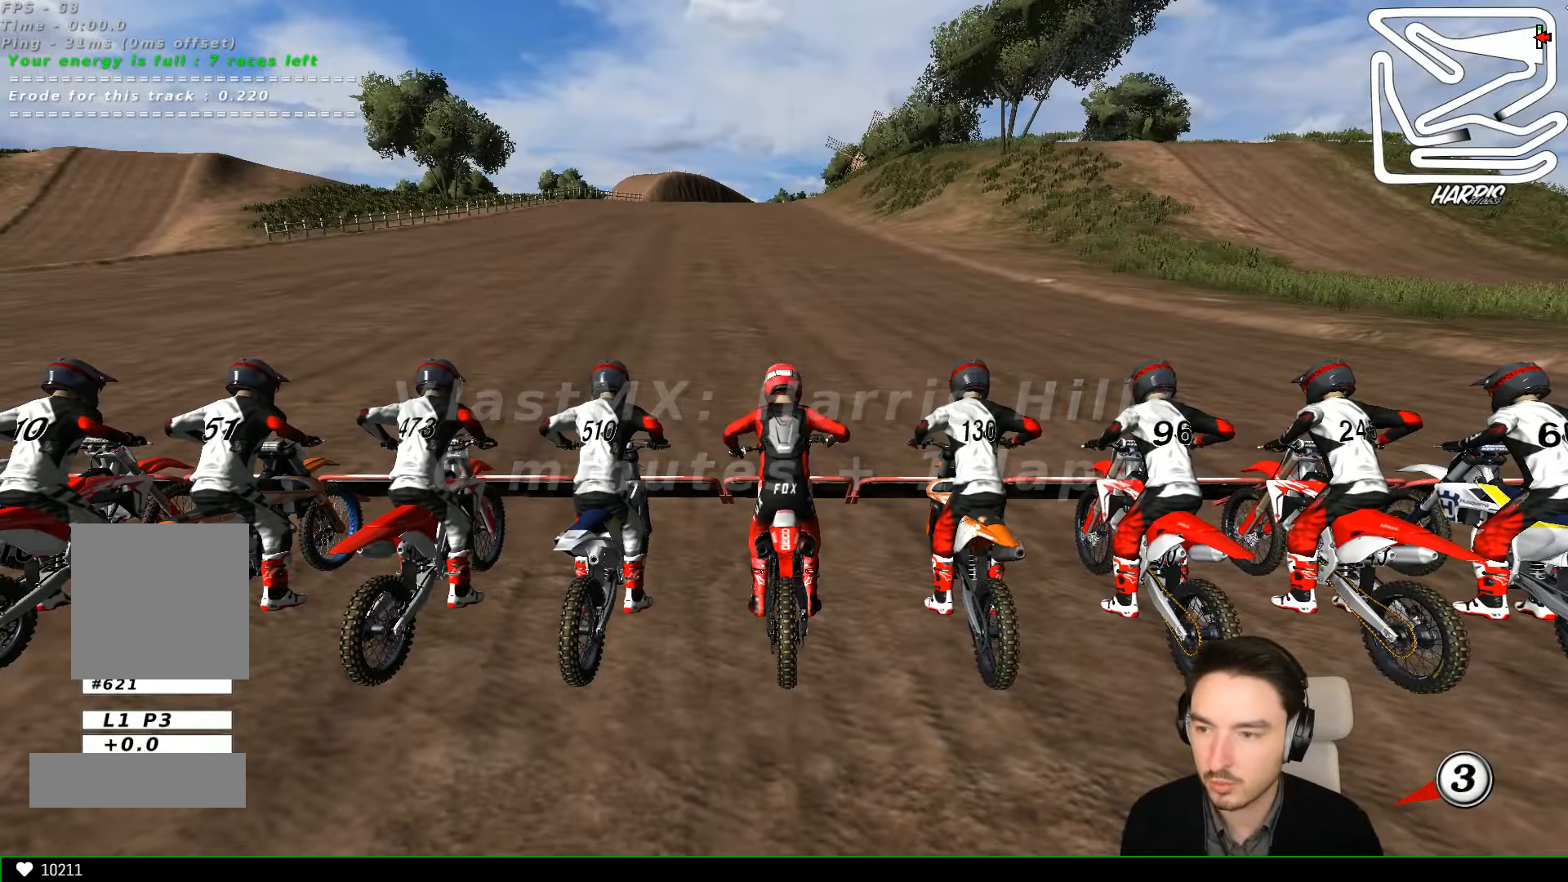
{"buttons": ["B"], "left_stick": "center", "events": [[100, "B", "up"], [200, "B", "down"], [267, "B", "up"], [333, "B", "down"], [400, "B", "up"], [500, "B", "down"]]}
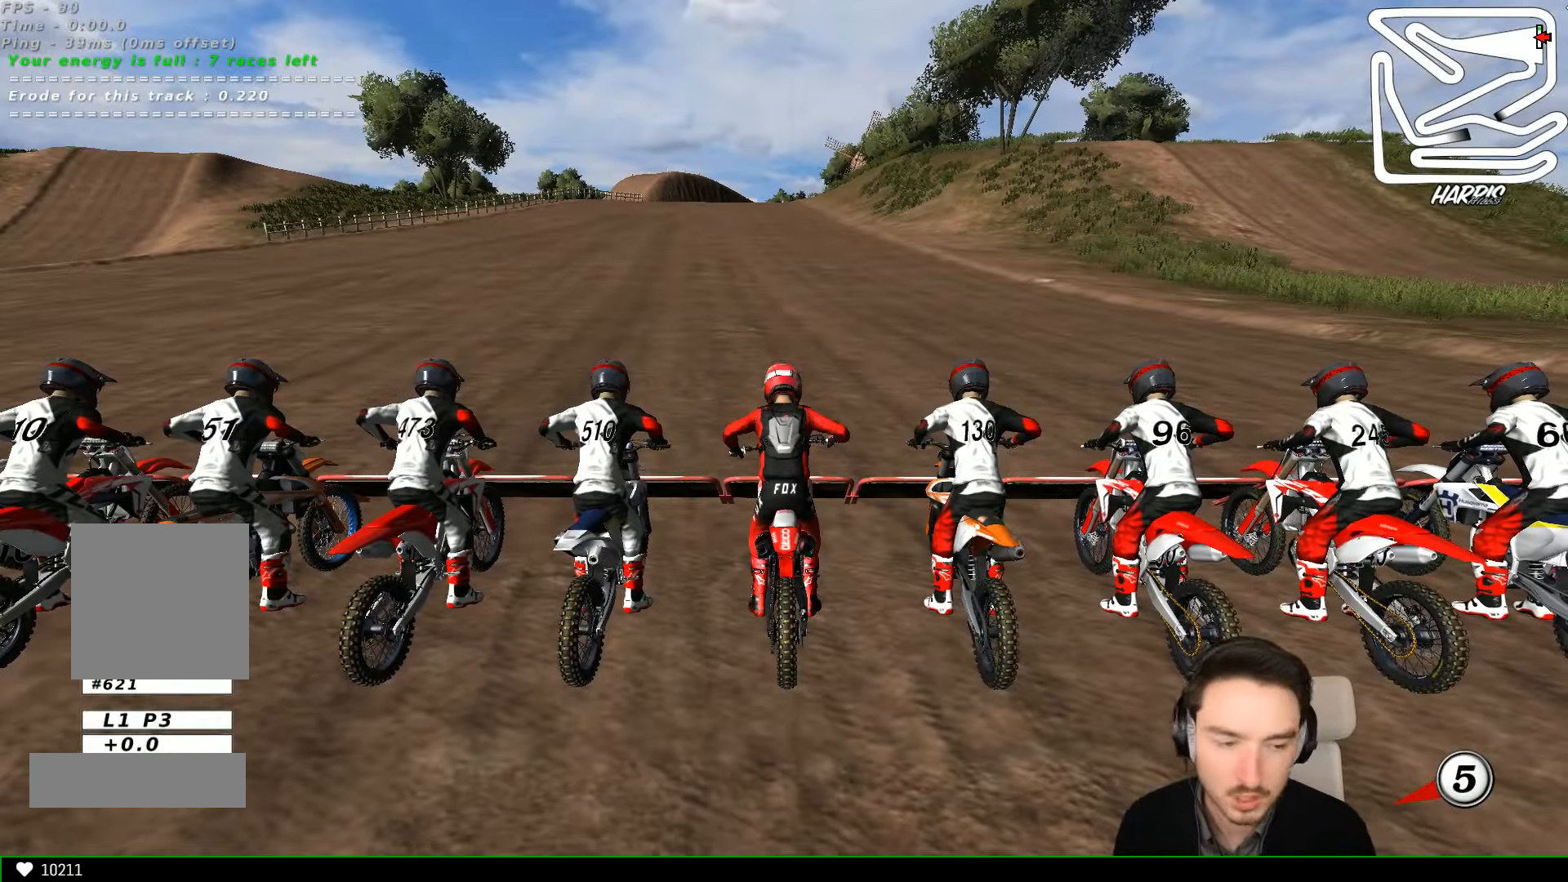
{"buttons": [], "left_stick": "down", "events": [[67, "B", "up"], [67, "left_stick", "left"], [133, "B", "down"], [233, "B", "up"], [233, "left_stick", "center"], [500, "left_stick", "down"]]}
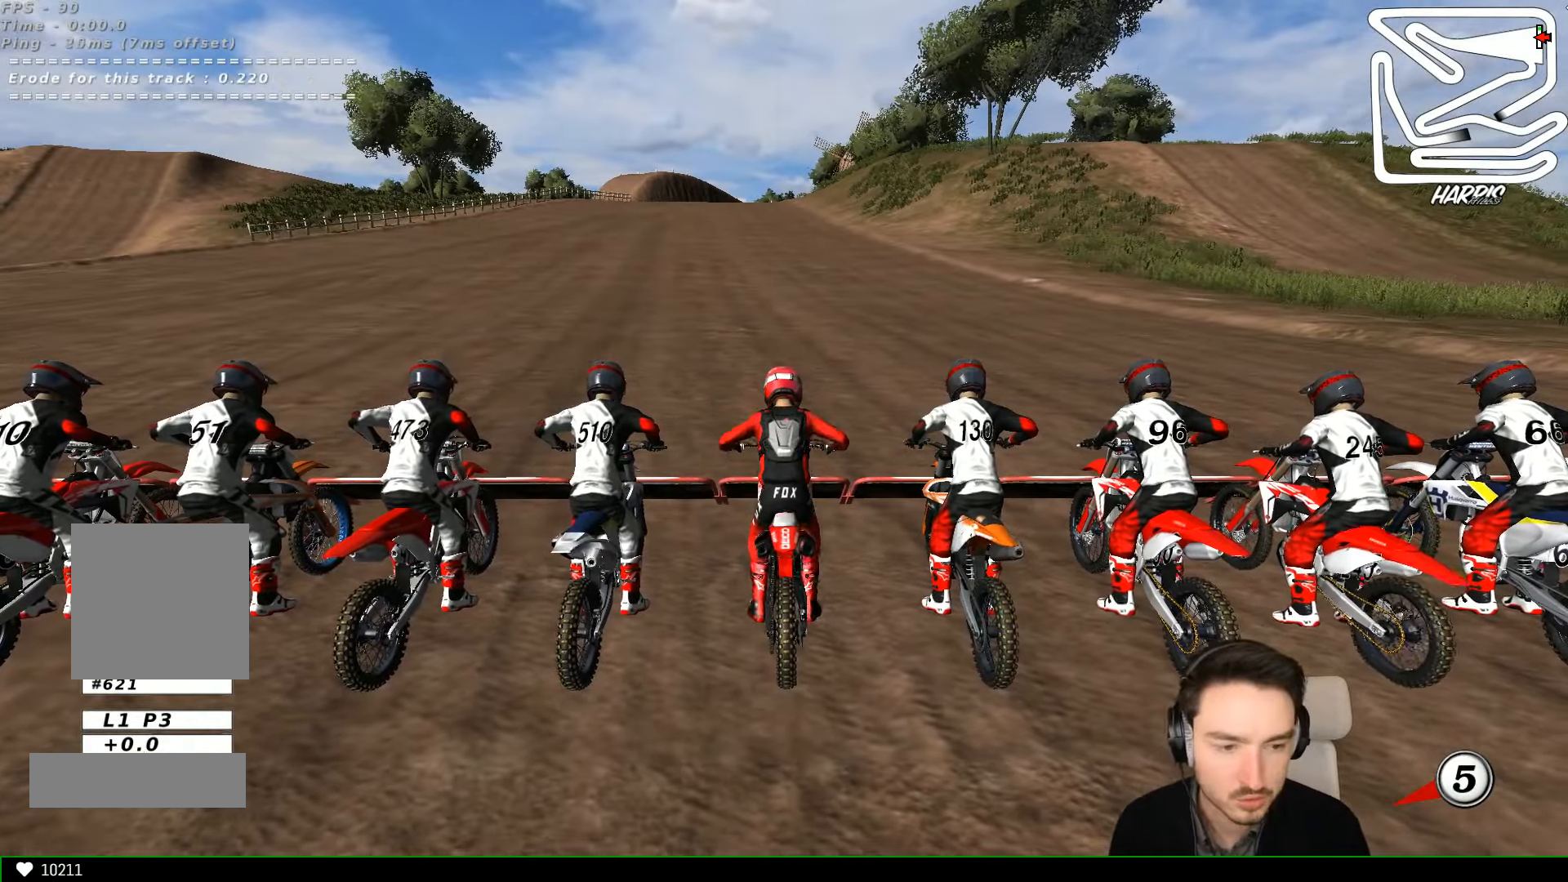
{"buttons": ["A", "R2"], "left_stick": "down", "events": [[67, "A", "down"], [67, "R2", "down"]]}
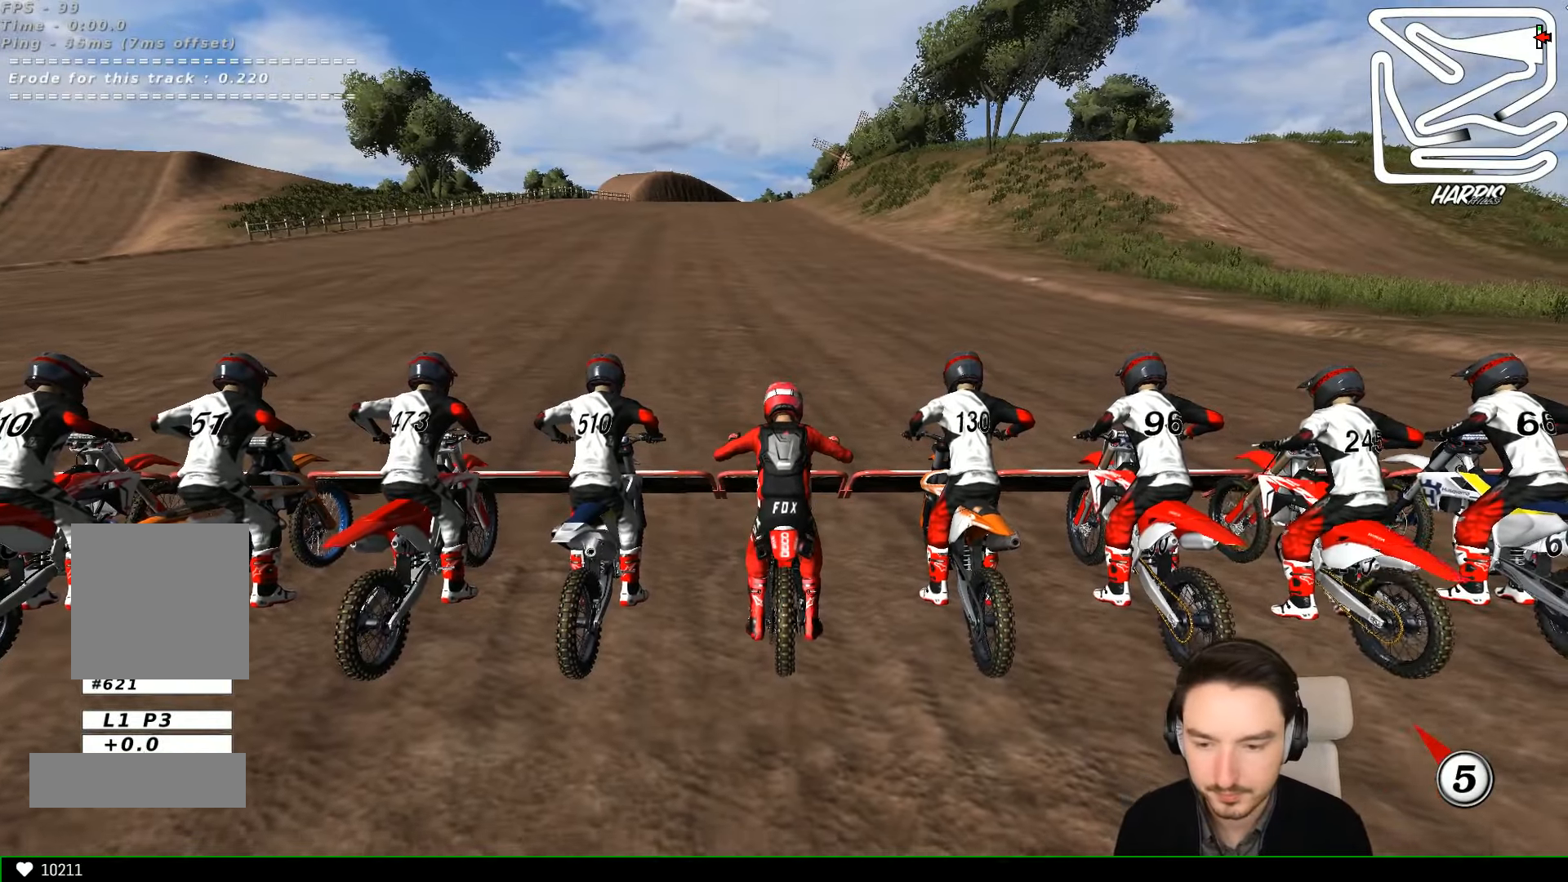
{"buttons": [], "left_stick": "down", "events": [[400, "A", "up"], [400, "R2", "up"]]}
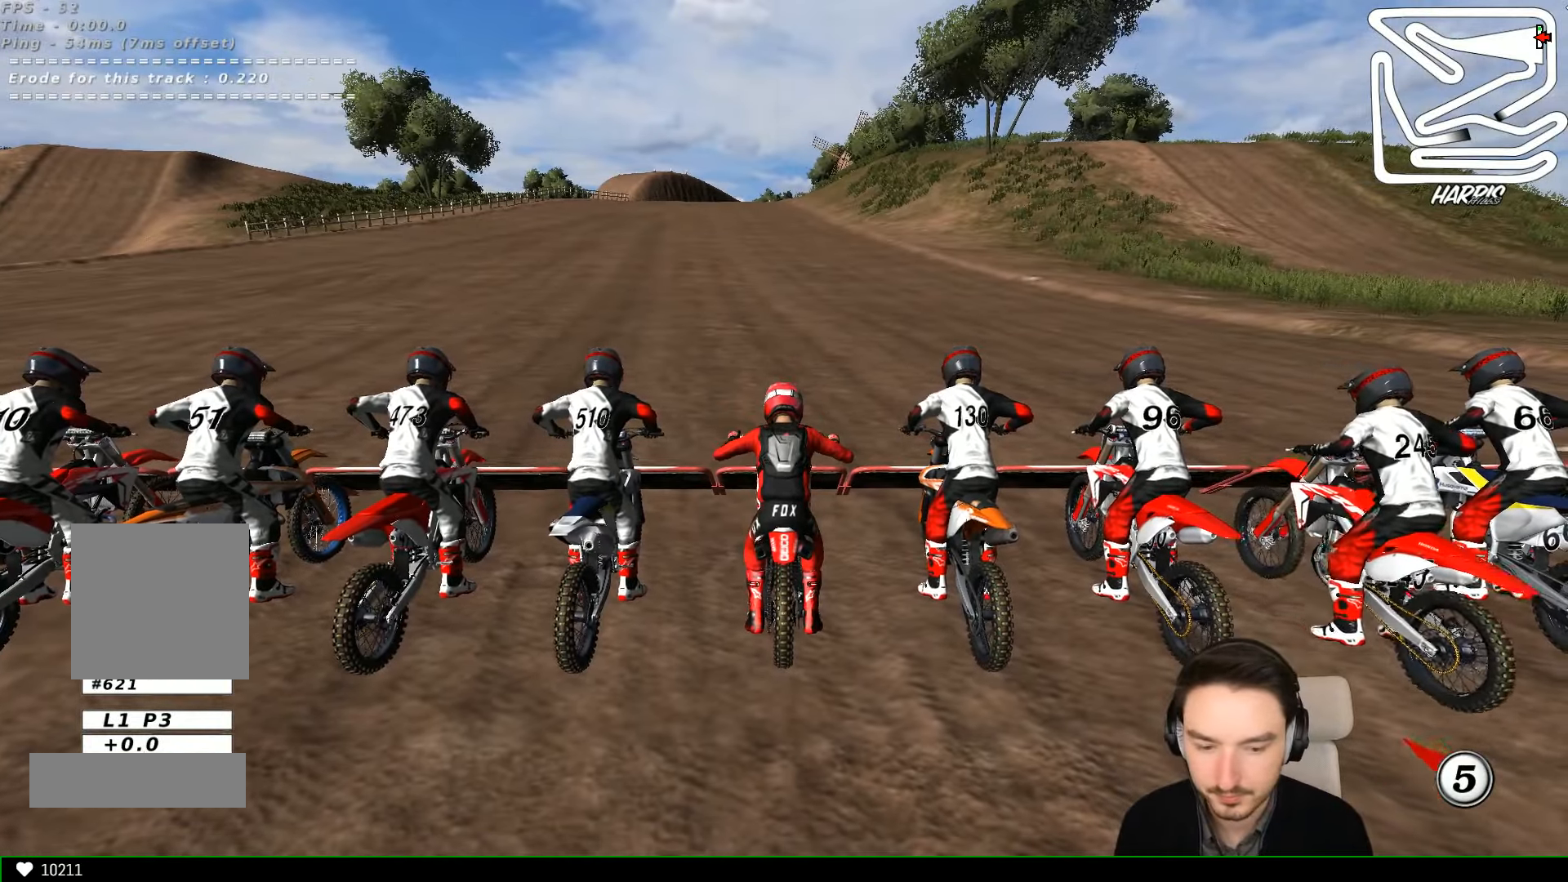
{"buttons": [], "left_stick": "center", "events": [[33, "X", "down"], [100, "X", "up"], [200, "X", "down"], [267, "X", "up"], [367, "X", "down"], [433, "X", "up"], [500, "left_stick", "center"]]}
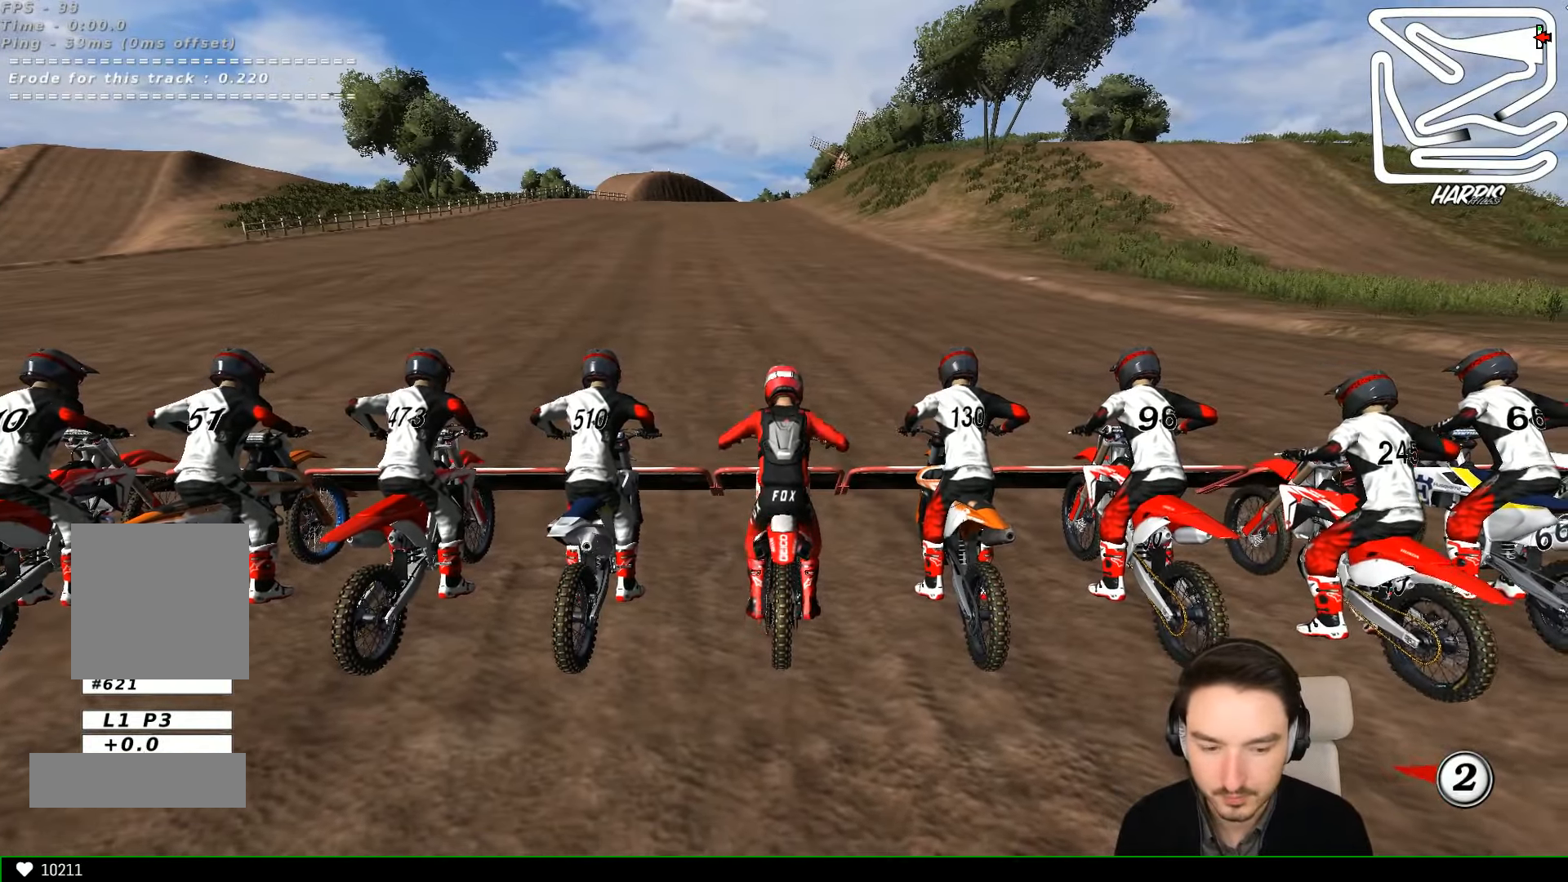
{"buttons": ["R2"], "left_stick": "center", "events": [[400, "R2", "down"]]}
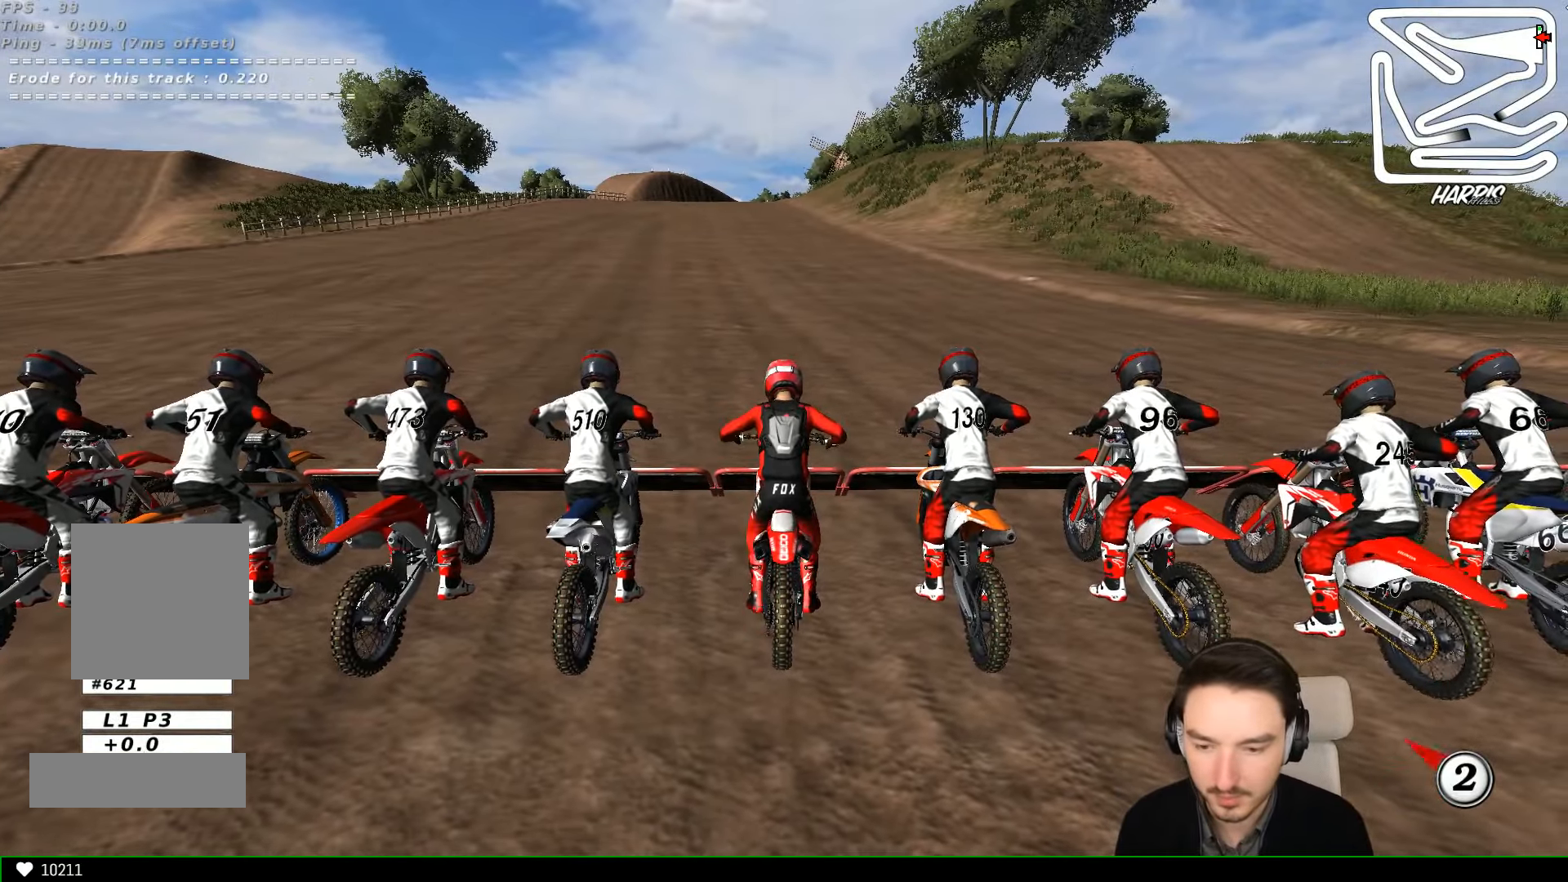
{"buttons": ["R2"], "left_stick": "up", "events": [[333, "left_stick", "up"]]}
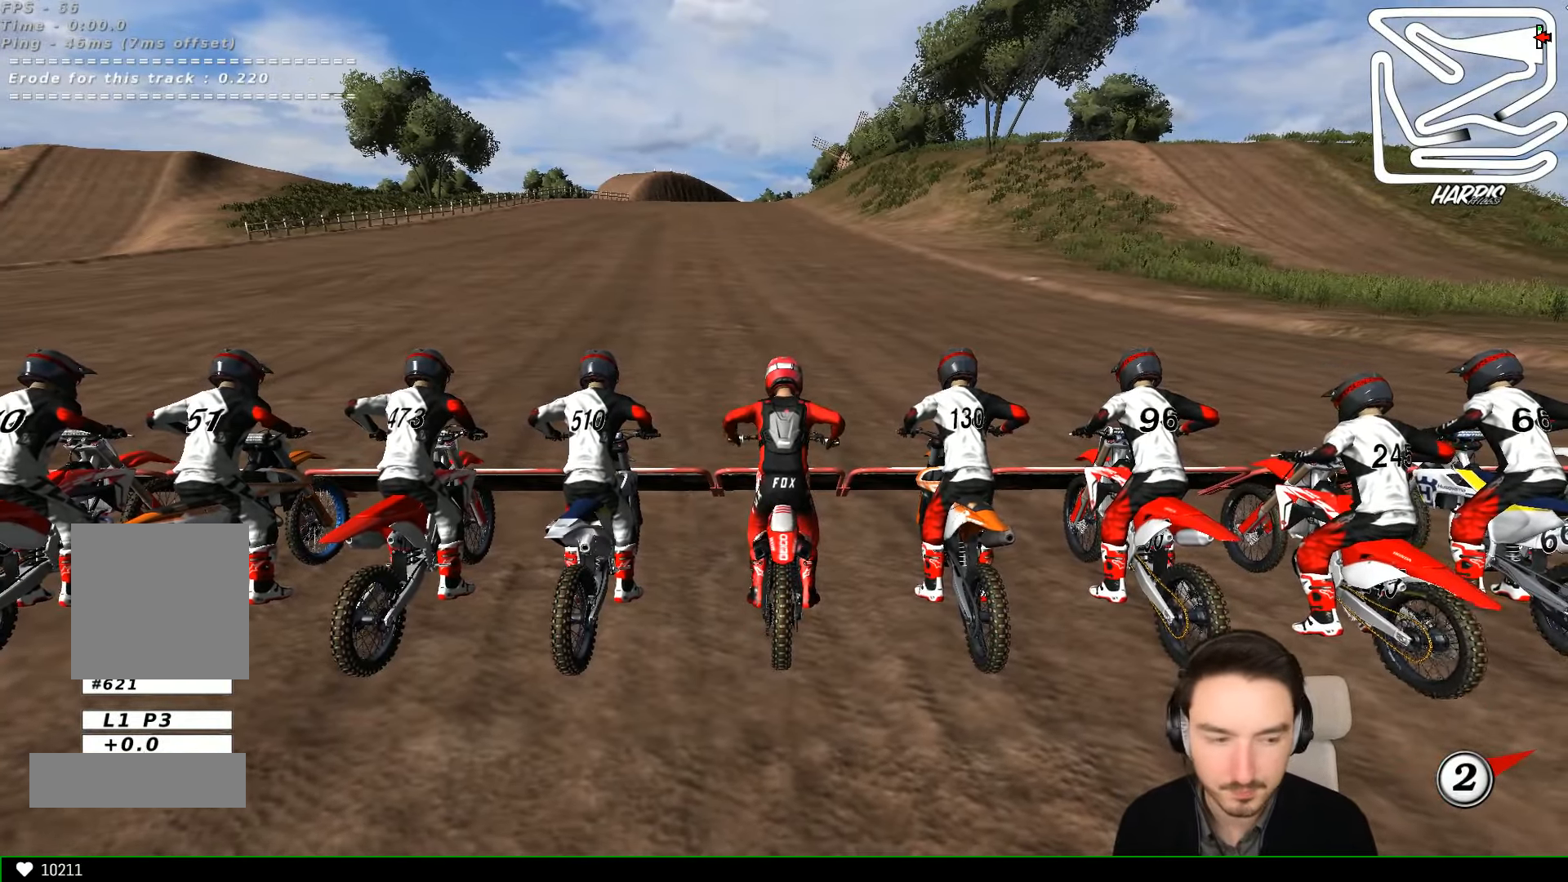
{"buttons": ["R2"], "left_stick": "up", "events": []}
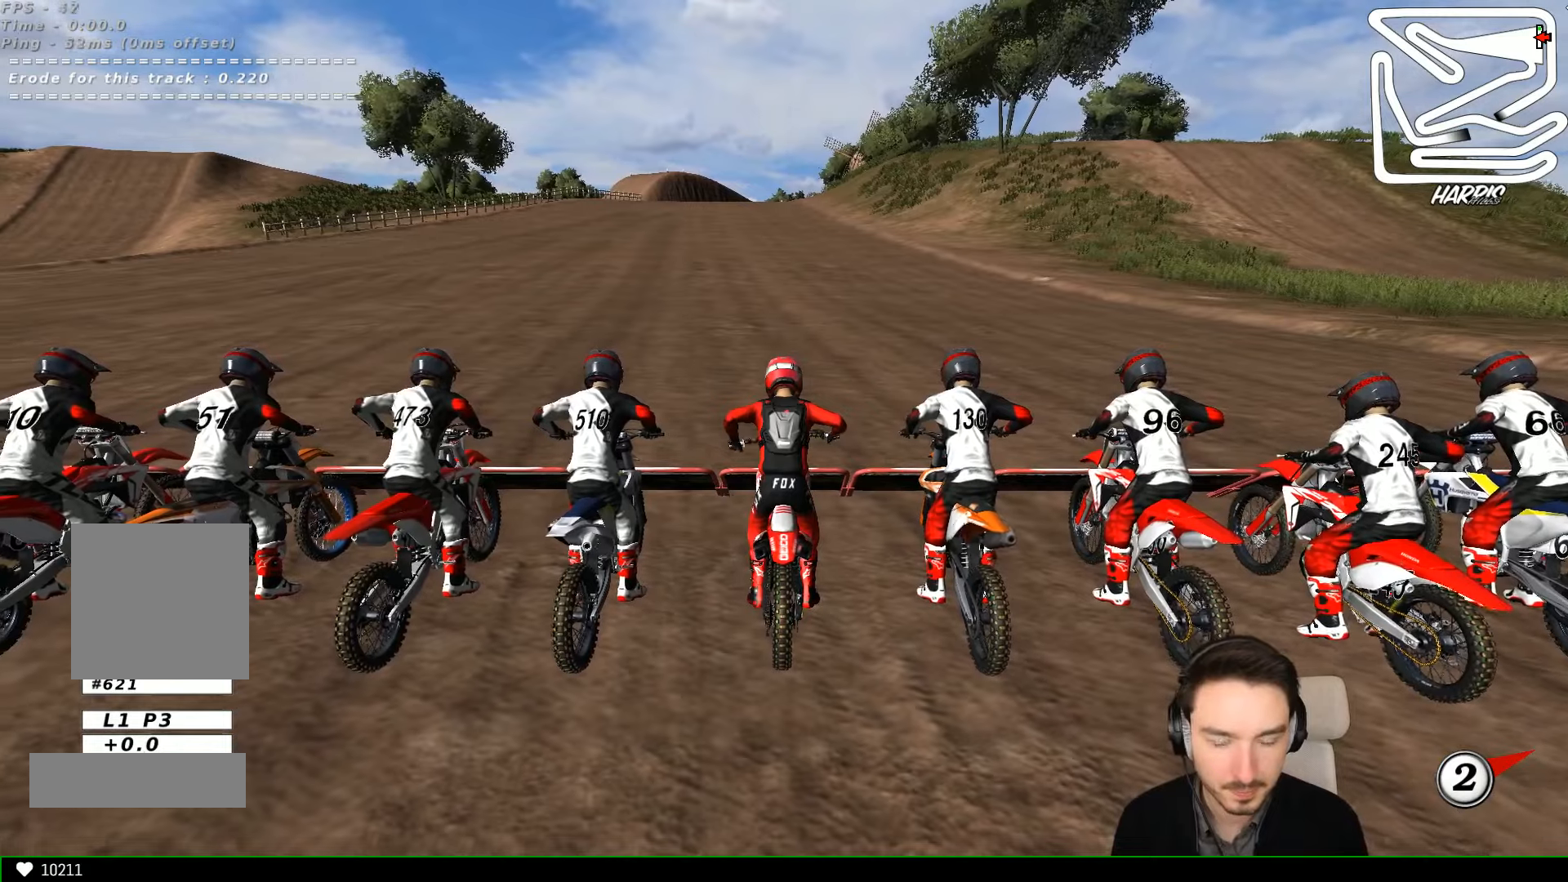
{"buttons": ["R2"], "left_stick": "up", "events": []}
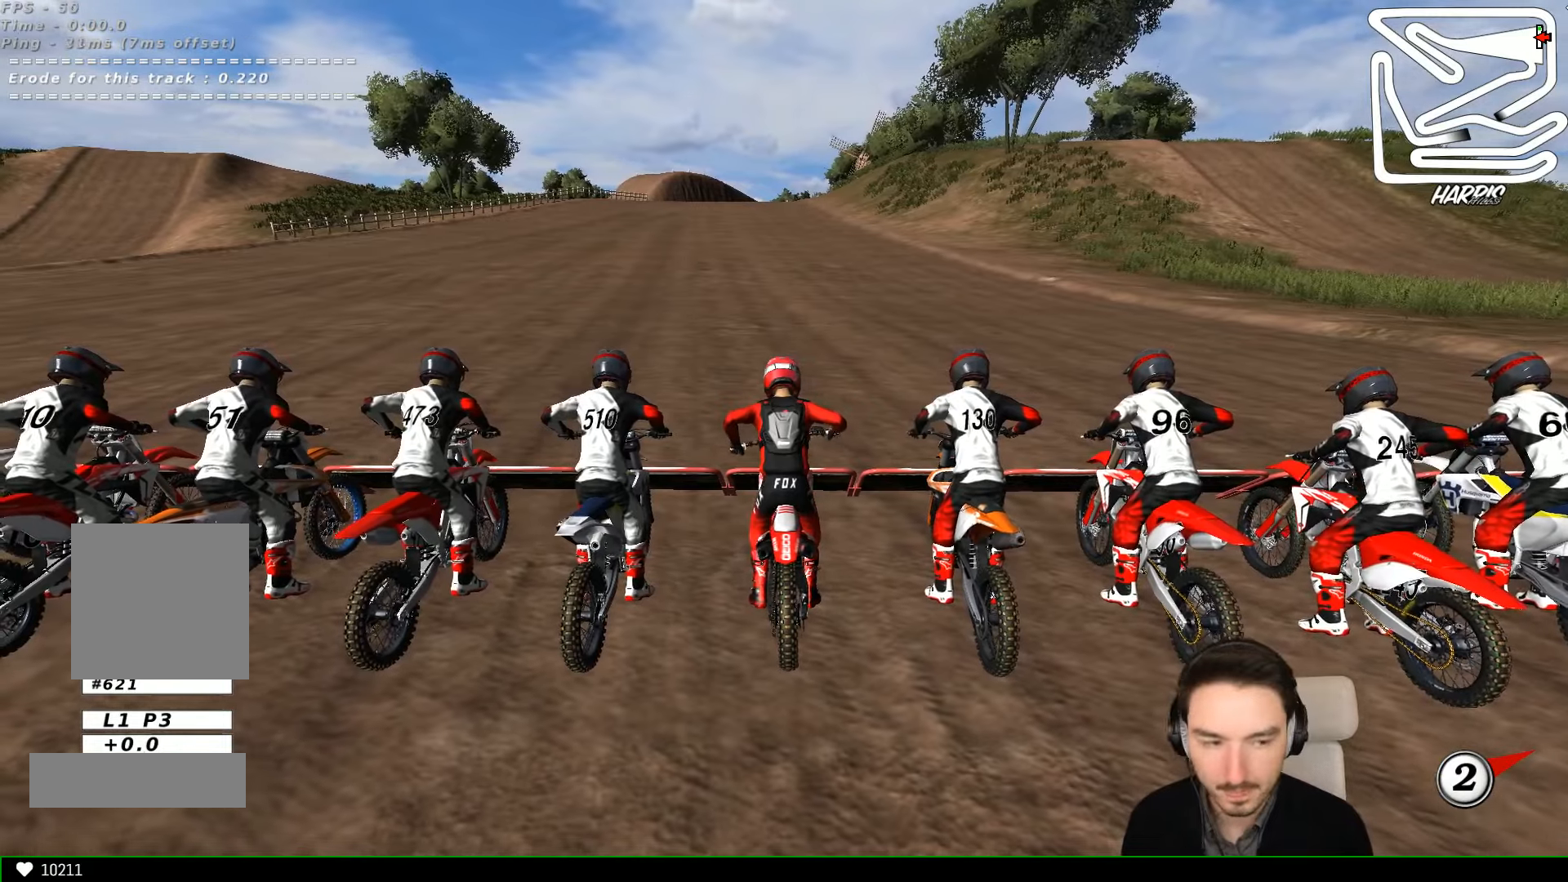
{"buttons": ["R2"], "left_stick": "up", "events": []}
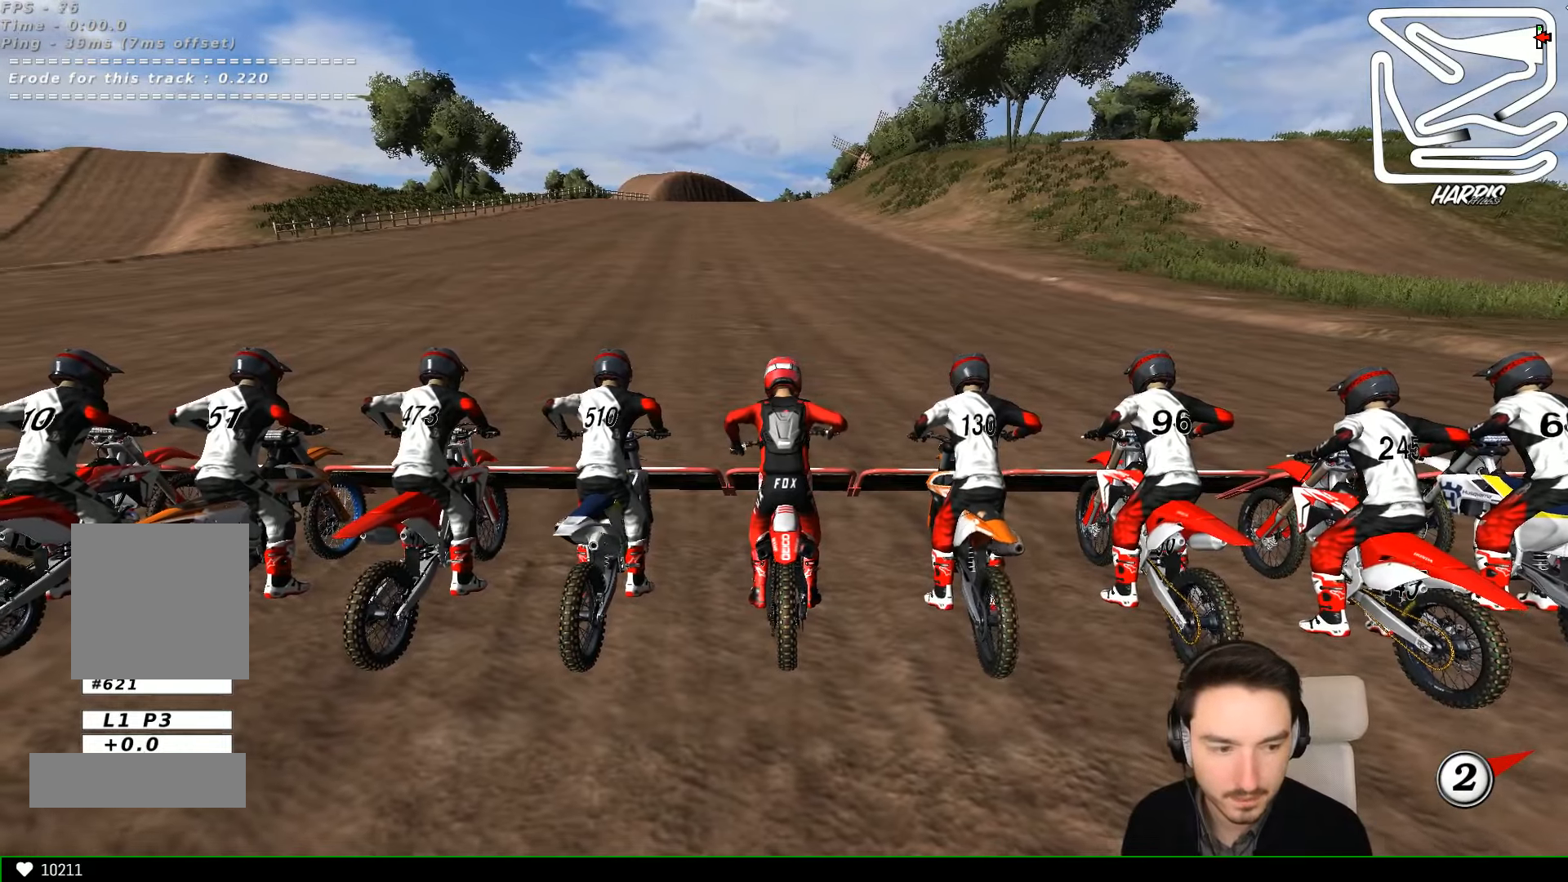
{"buttons": ["R2"], "left_stick": "up", "events": []}
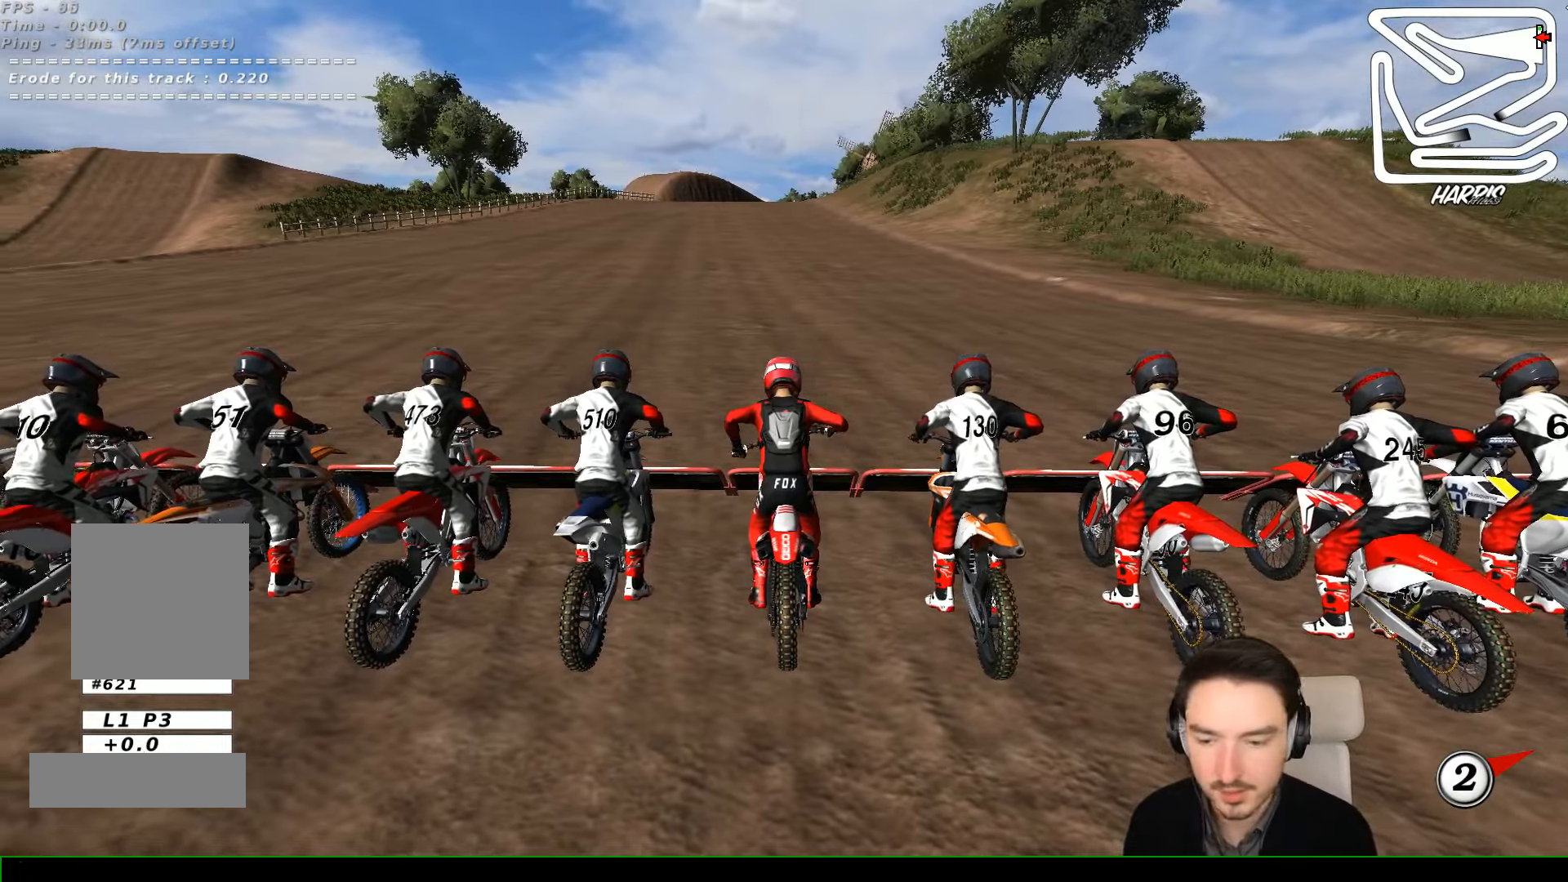
{"buttons": ["R2"], "left_stick": "up", "events": []}
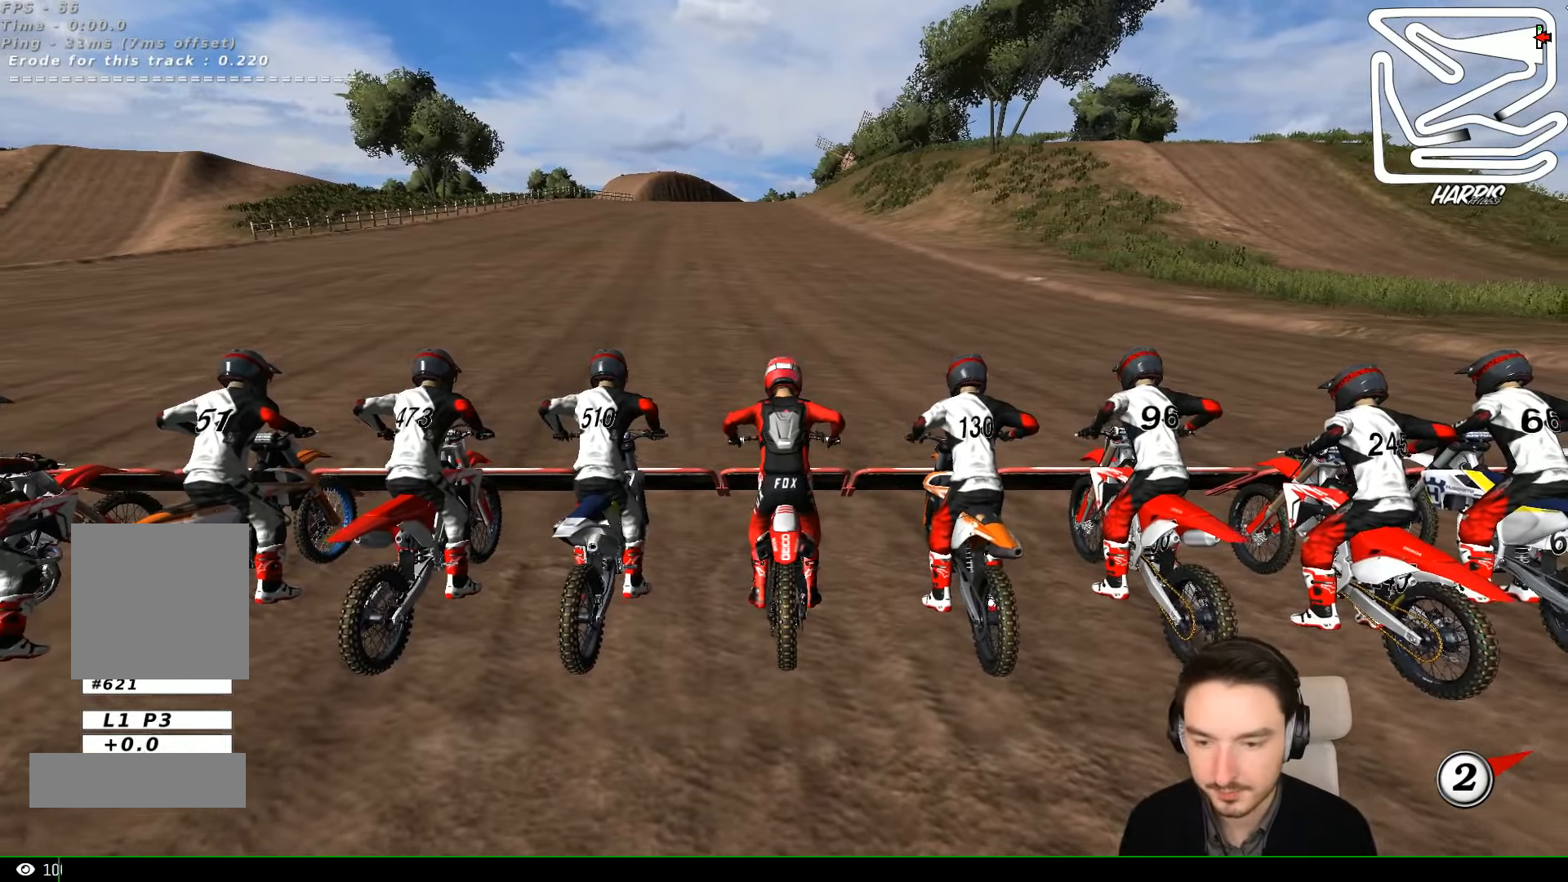
{"buttons": ["R2"], "left_stick": "up", "events": []}
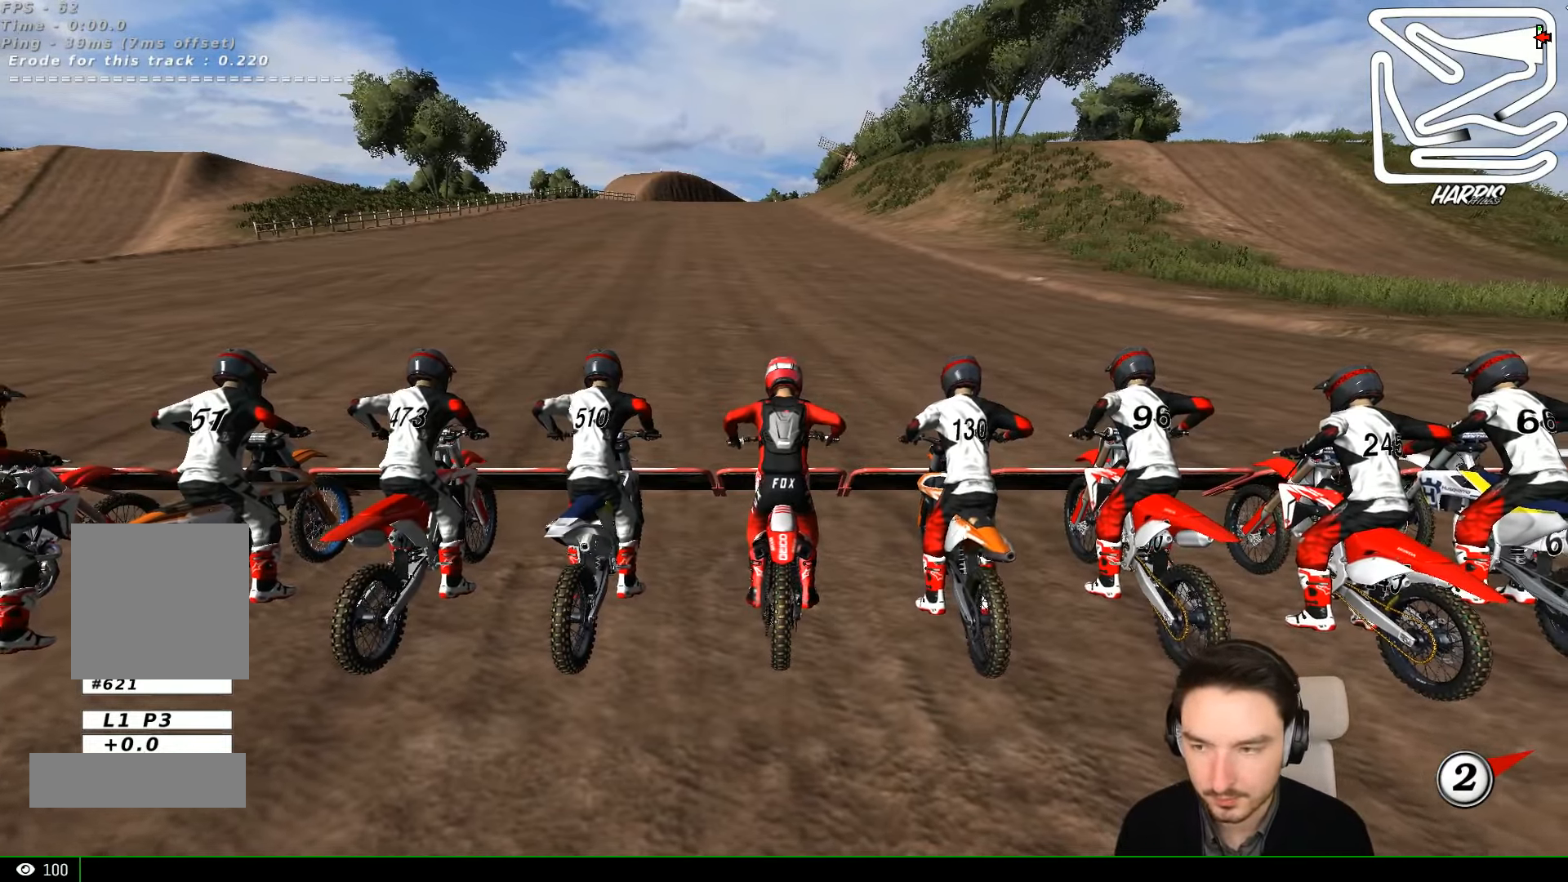
{"buttons": ["R2"], "left_stick": "up", "events": []}
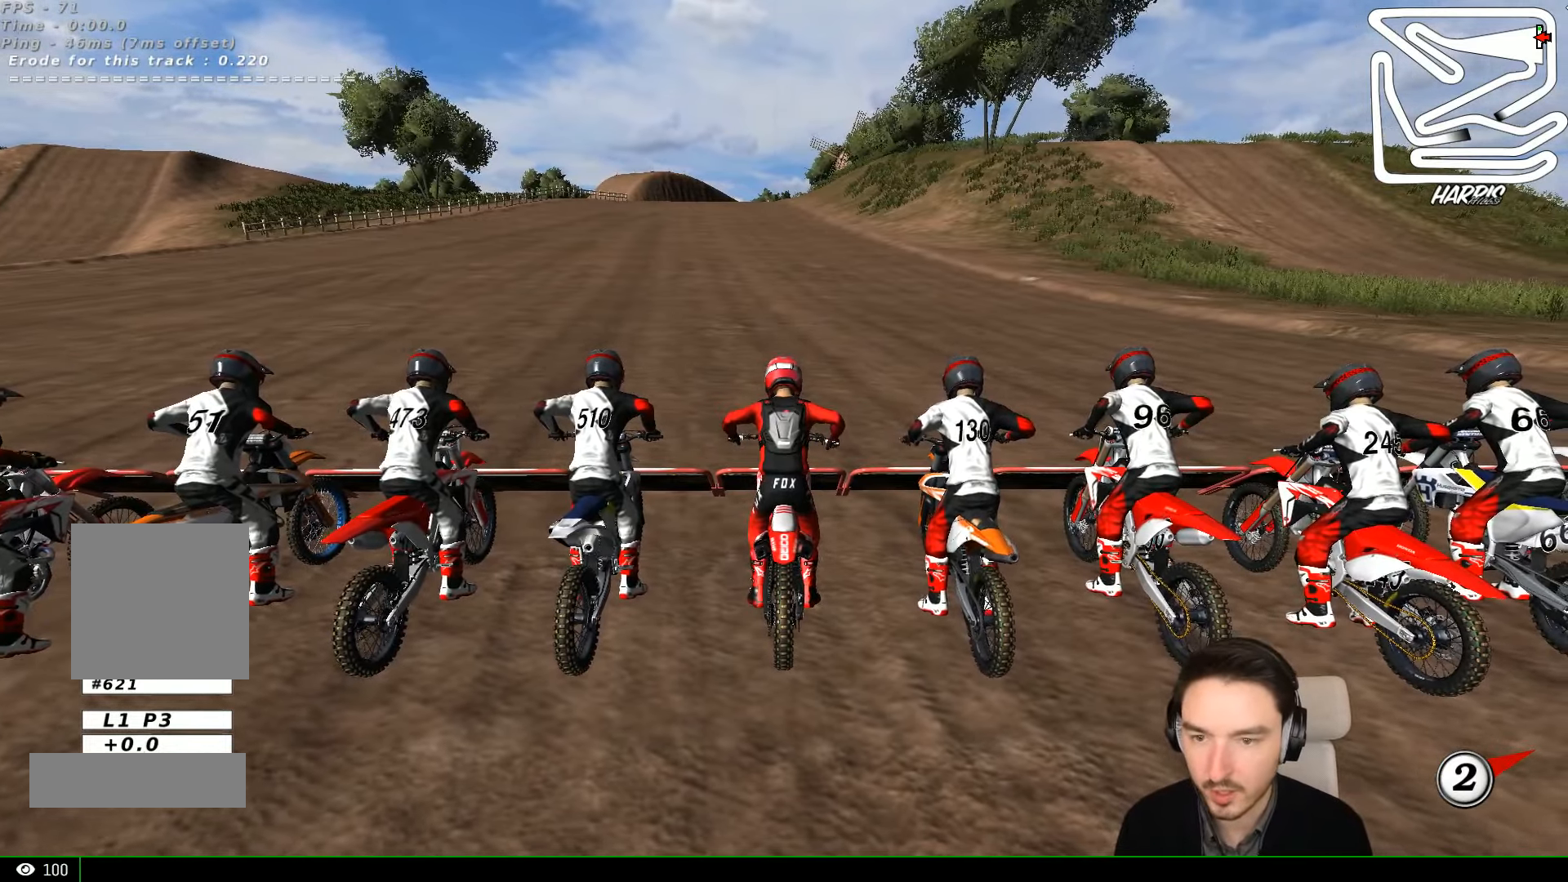
{"buttons": ["R2"], "left_stick": "up", "events": []}
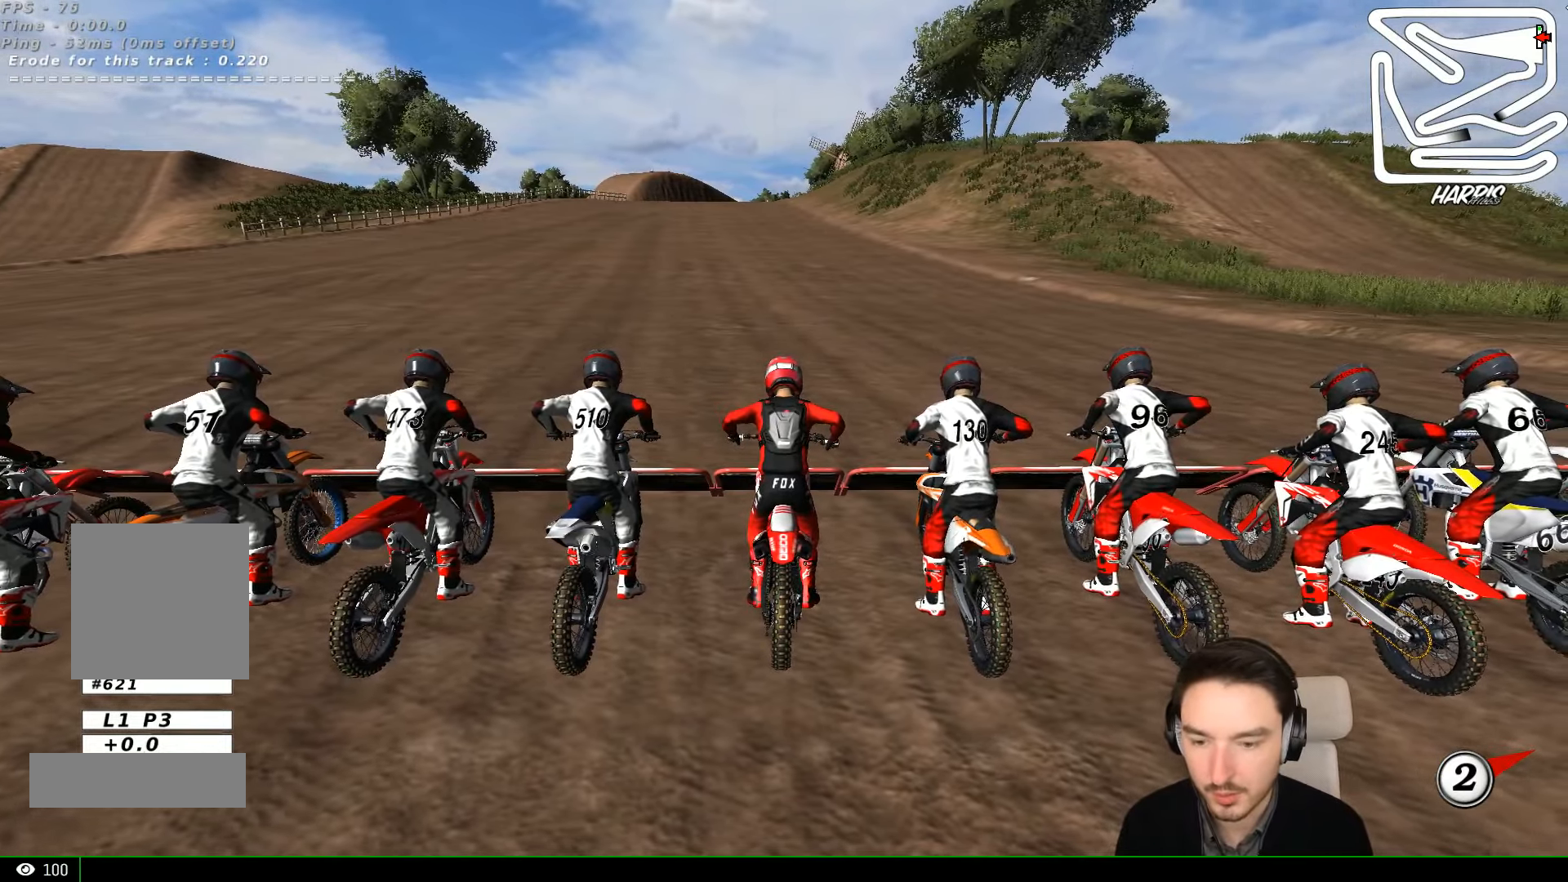
{"buttons": ["R2"], "left_stick": "up", "events": []}
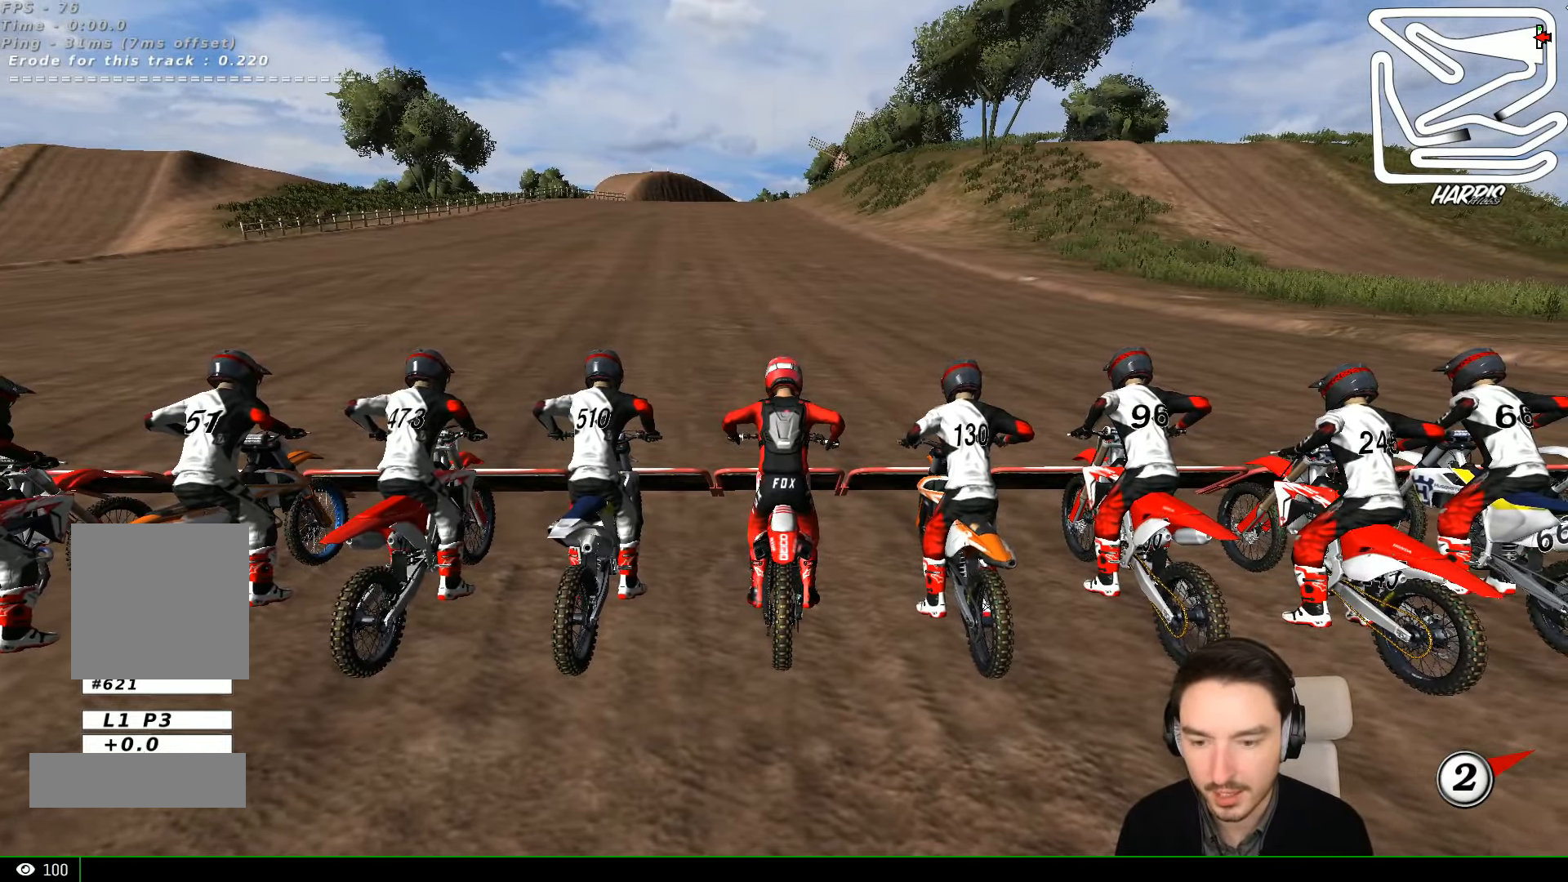
{"buttons": ["R2"], "left_stick": "up", "events": []}
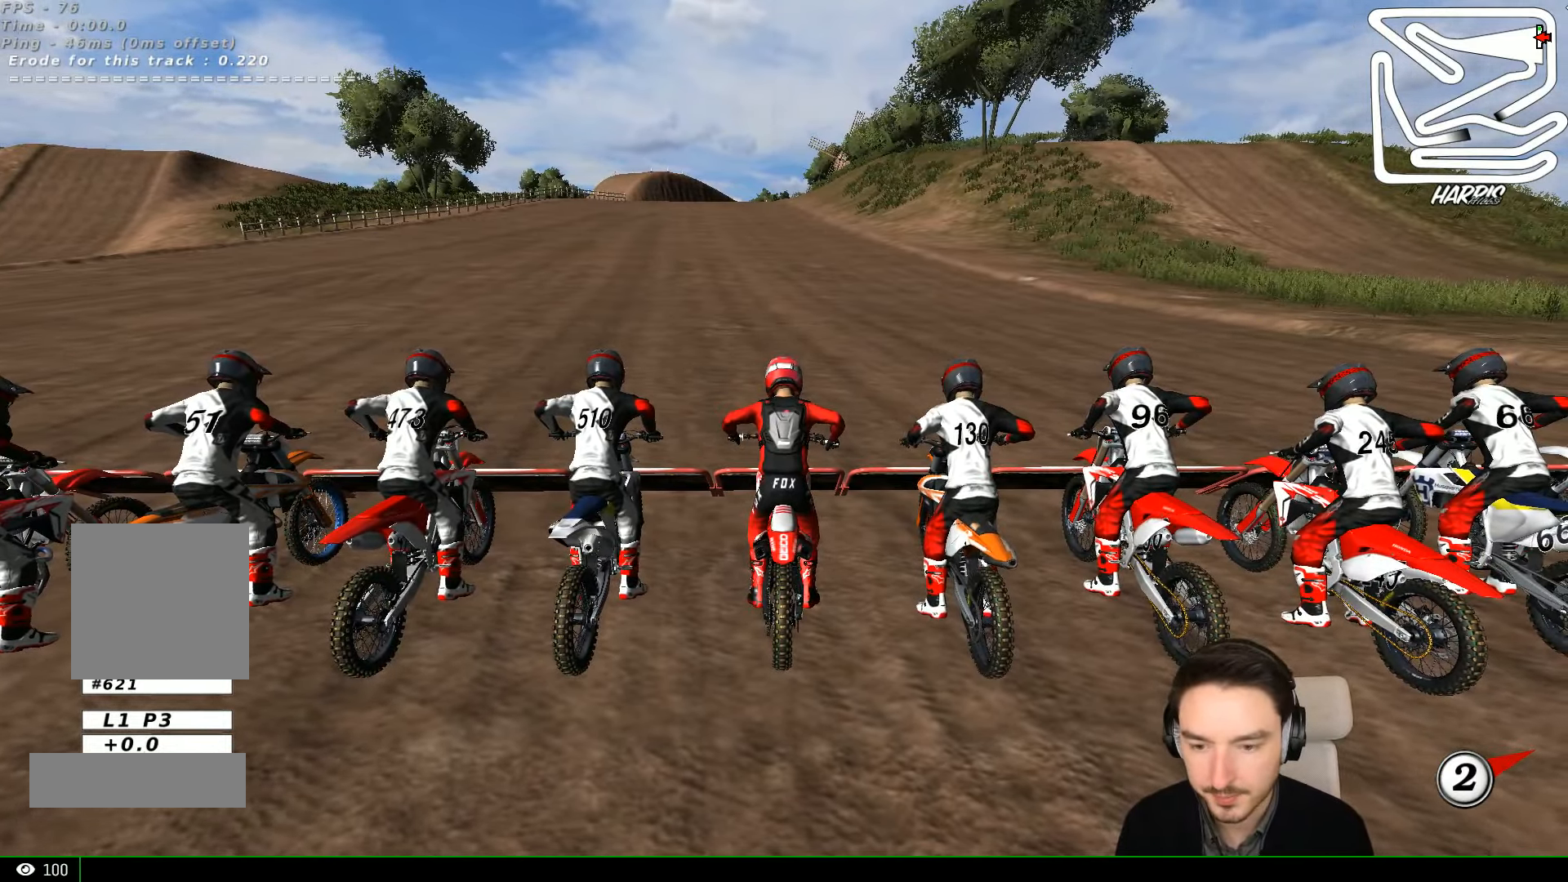
{"buttons": ["R2"], "left_stick": "up", "events": []}
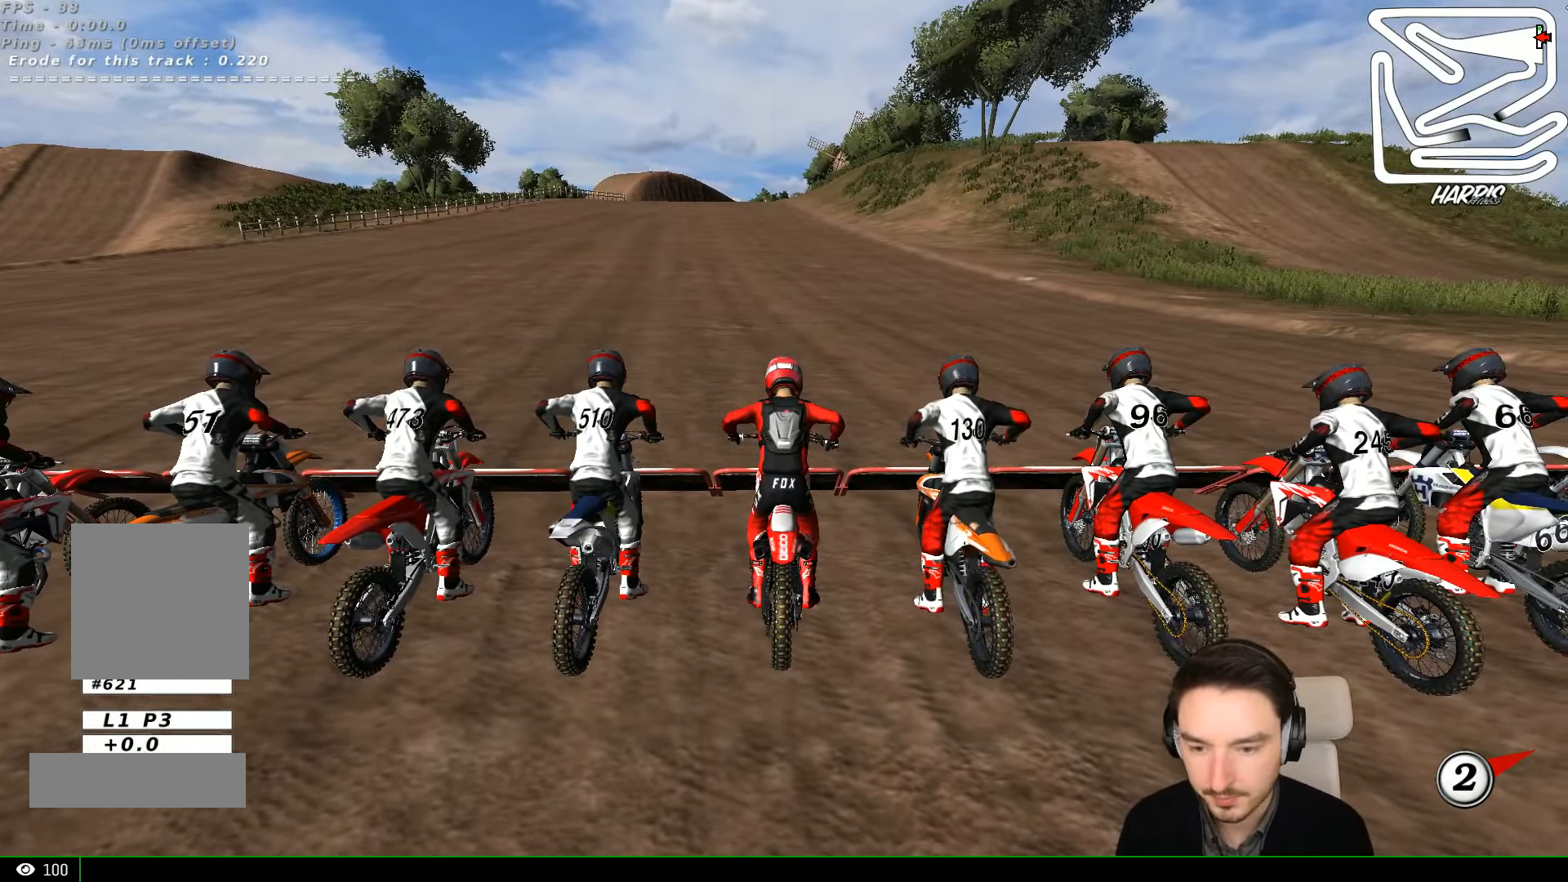
{"buttons": ["R2"], "left_stick": "up", "events": []}
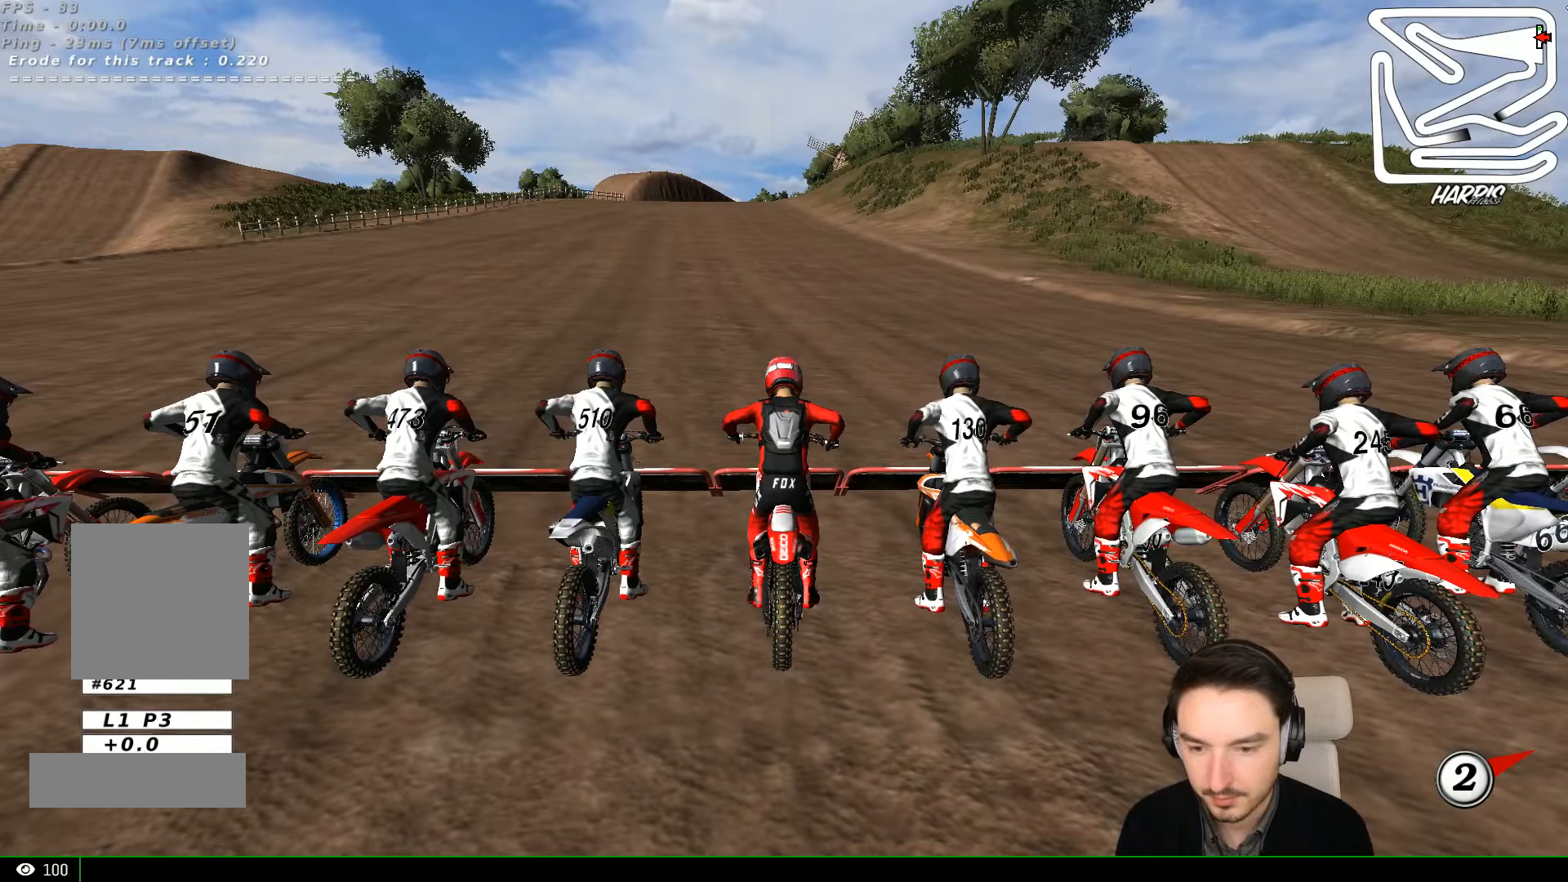
{"buttons": ["R2"], "left_stick": "up", "events": []}
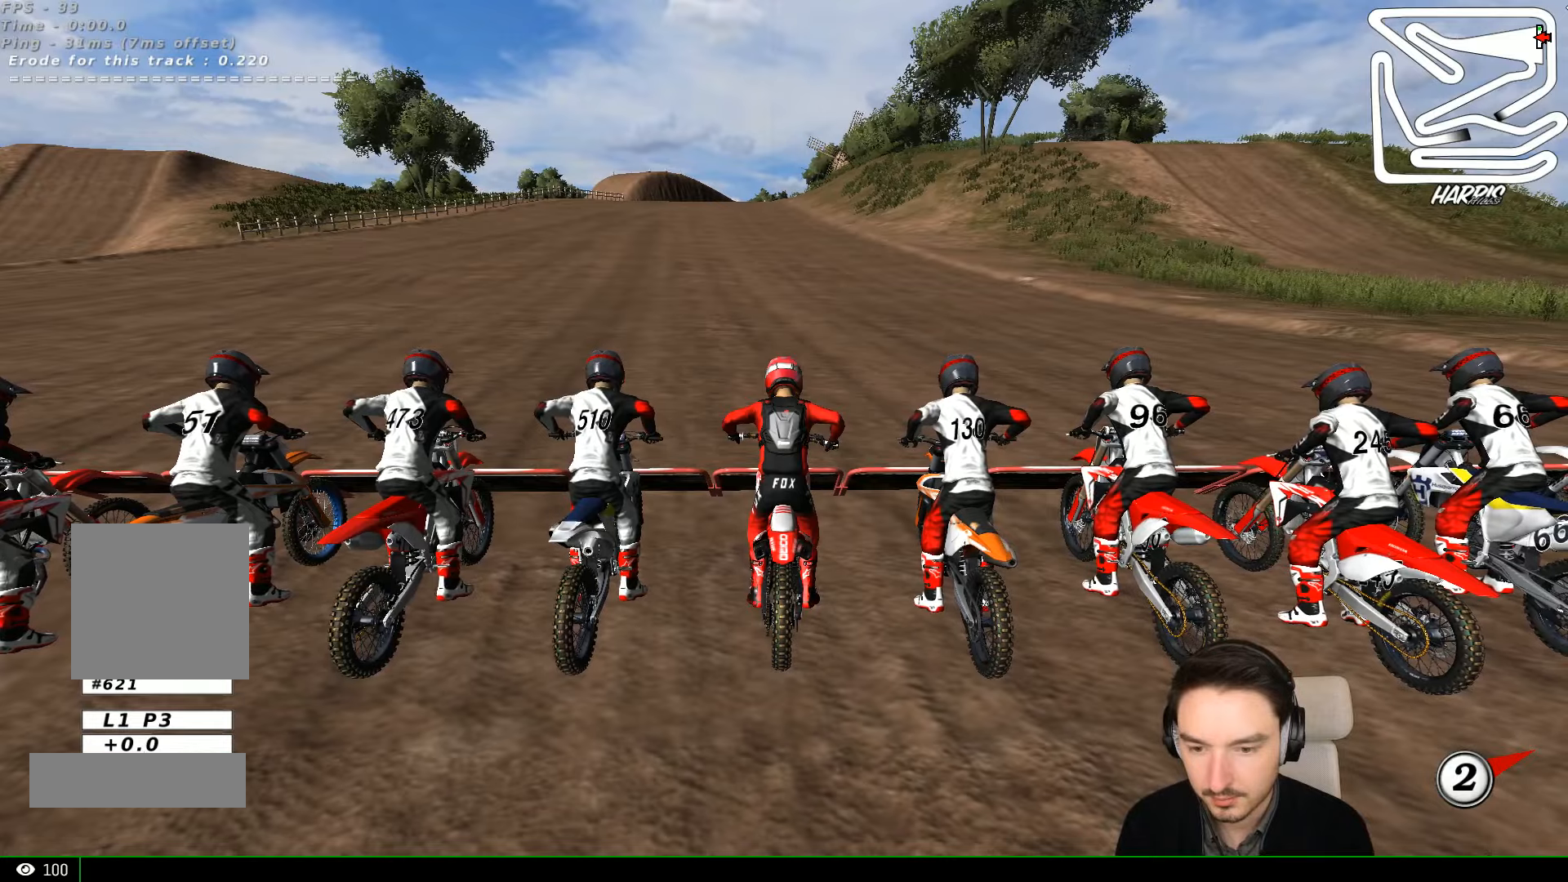
{"buttons": ["R2"], "left_stick": "up", "events": []}
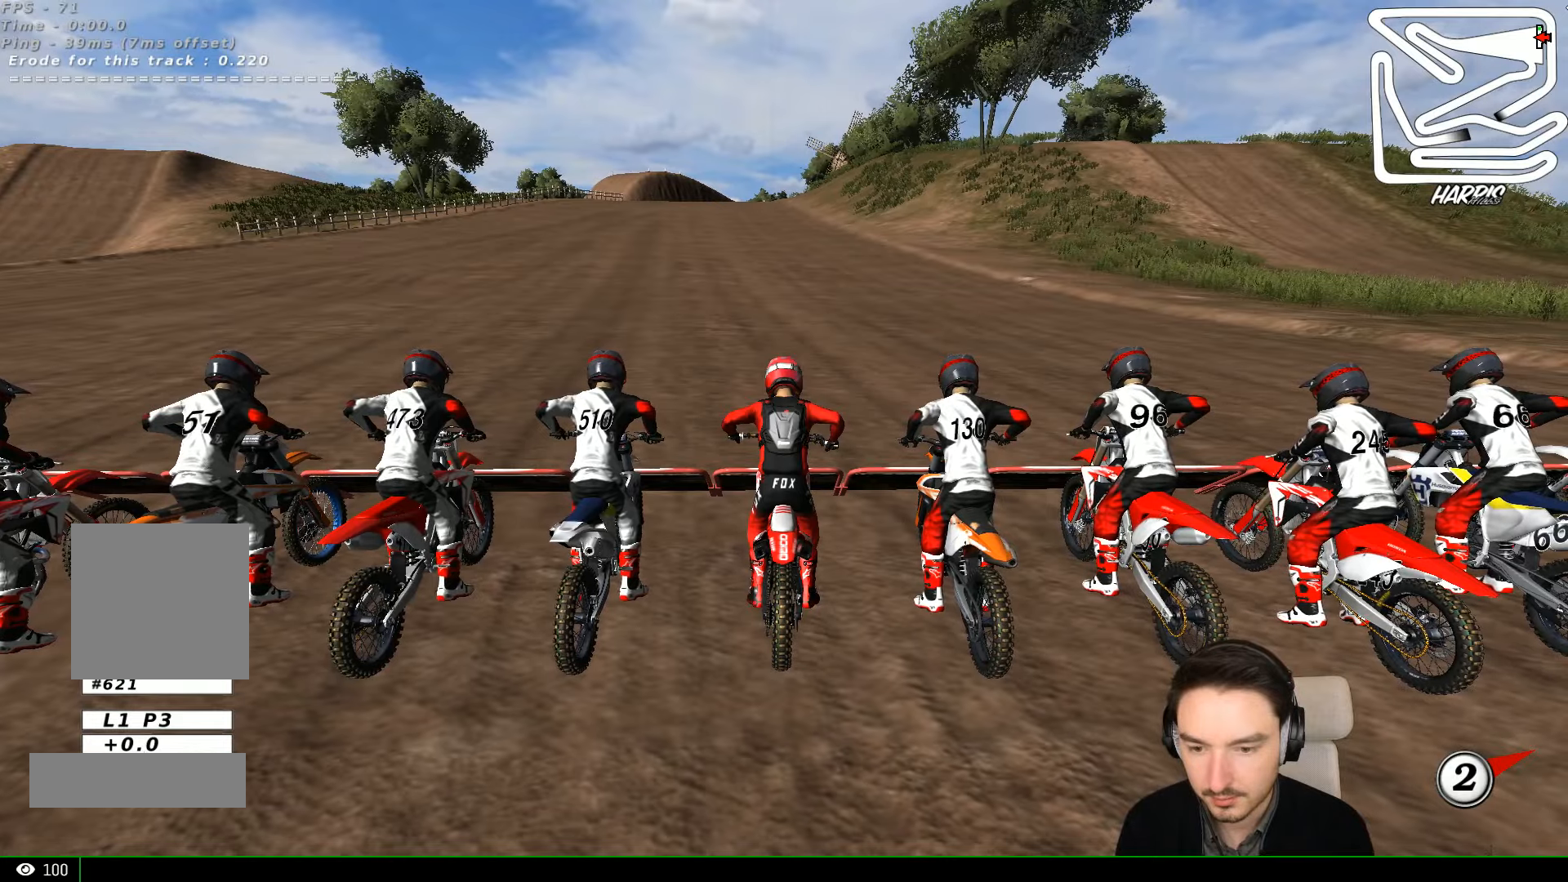
{"buttons": ["R2"], "left_stick": "up", "events": []}
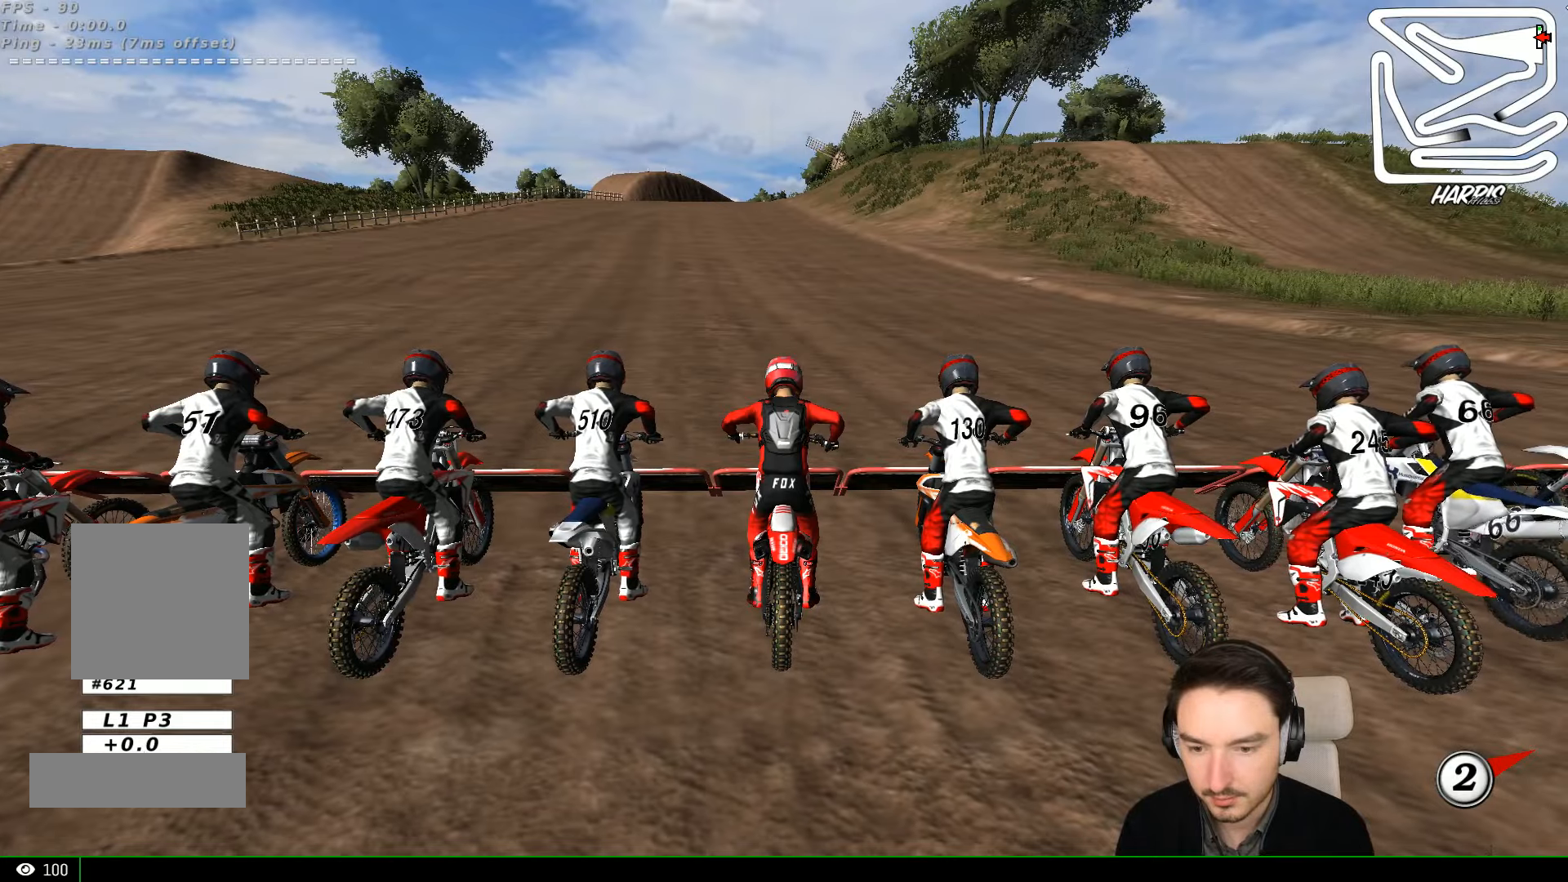
{"buttons": ["R2"], "left_stick": "up", "events": []}
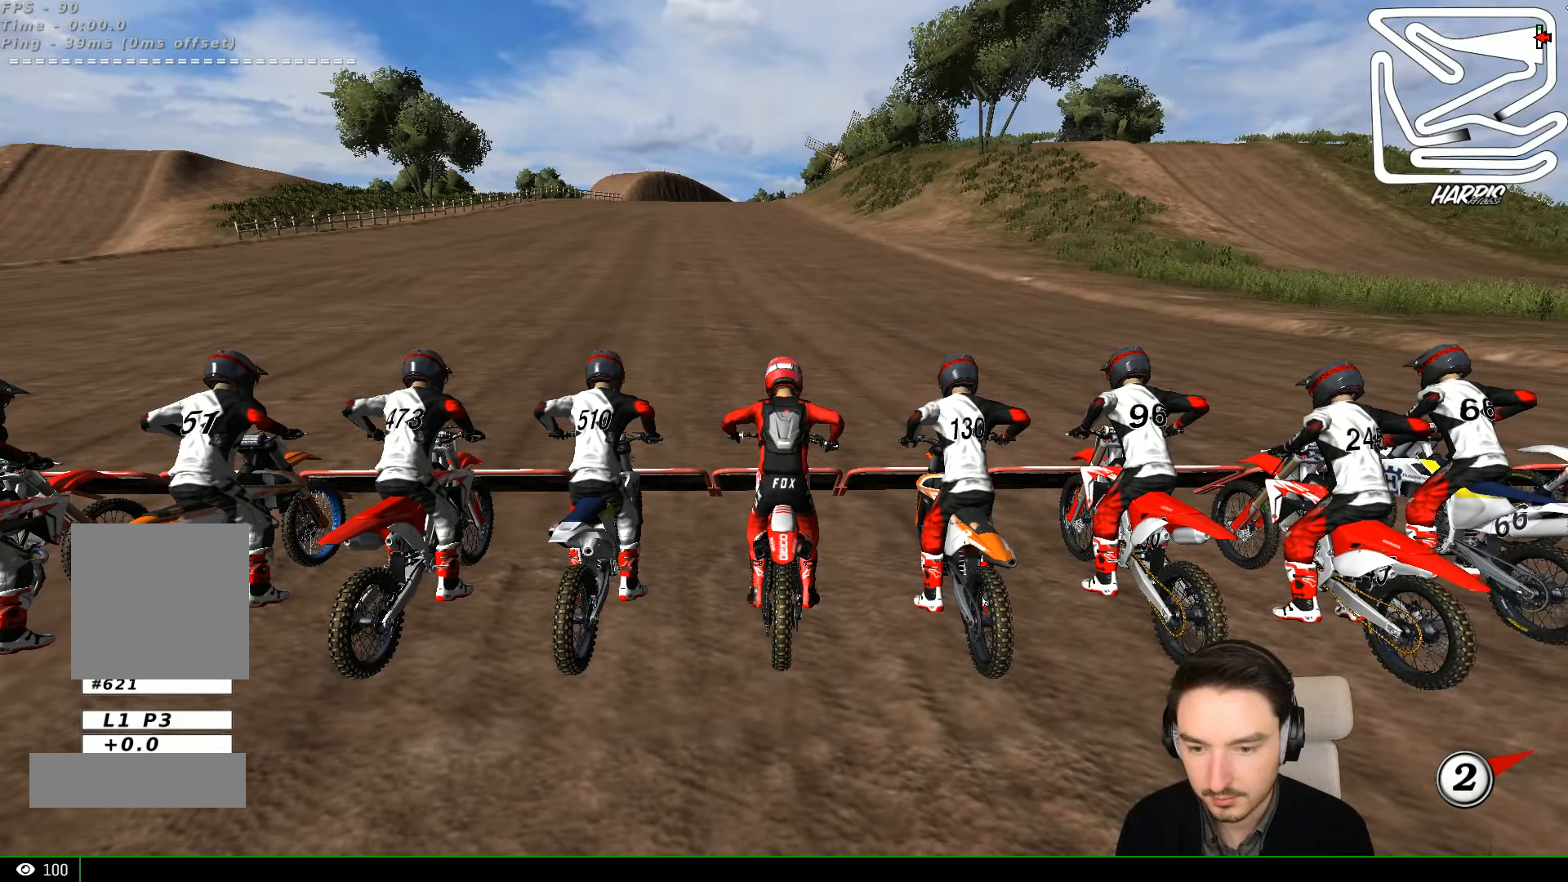
{"buttons": ["R2"], "left_stick": "up", "events": []}
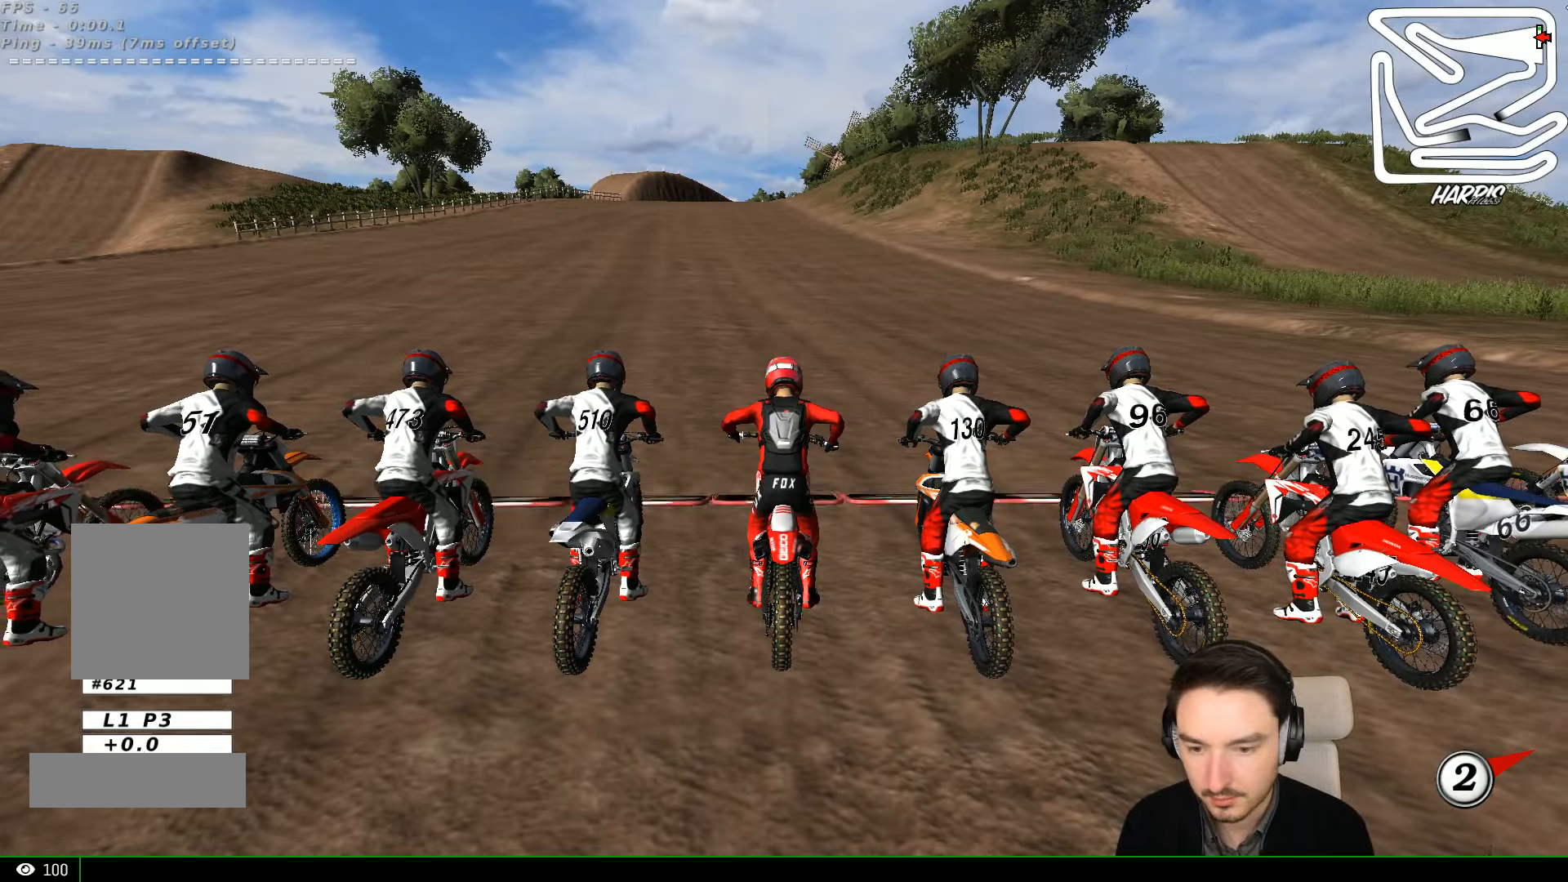
{"buttons": ["R2"], "left_stick": "up", "events": []}
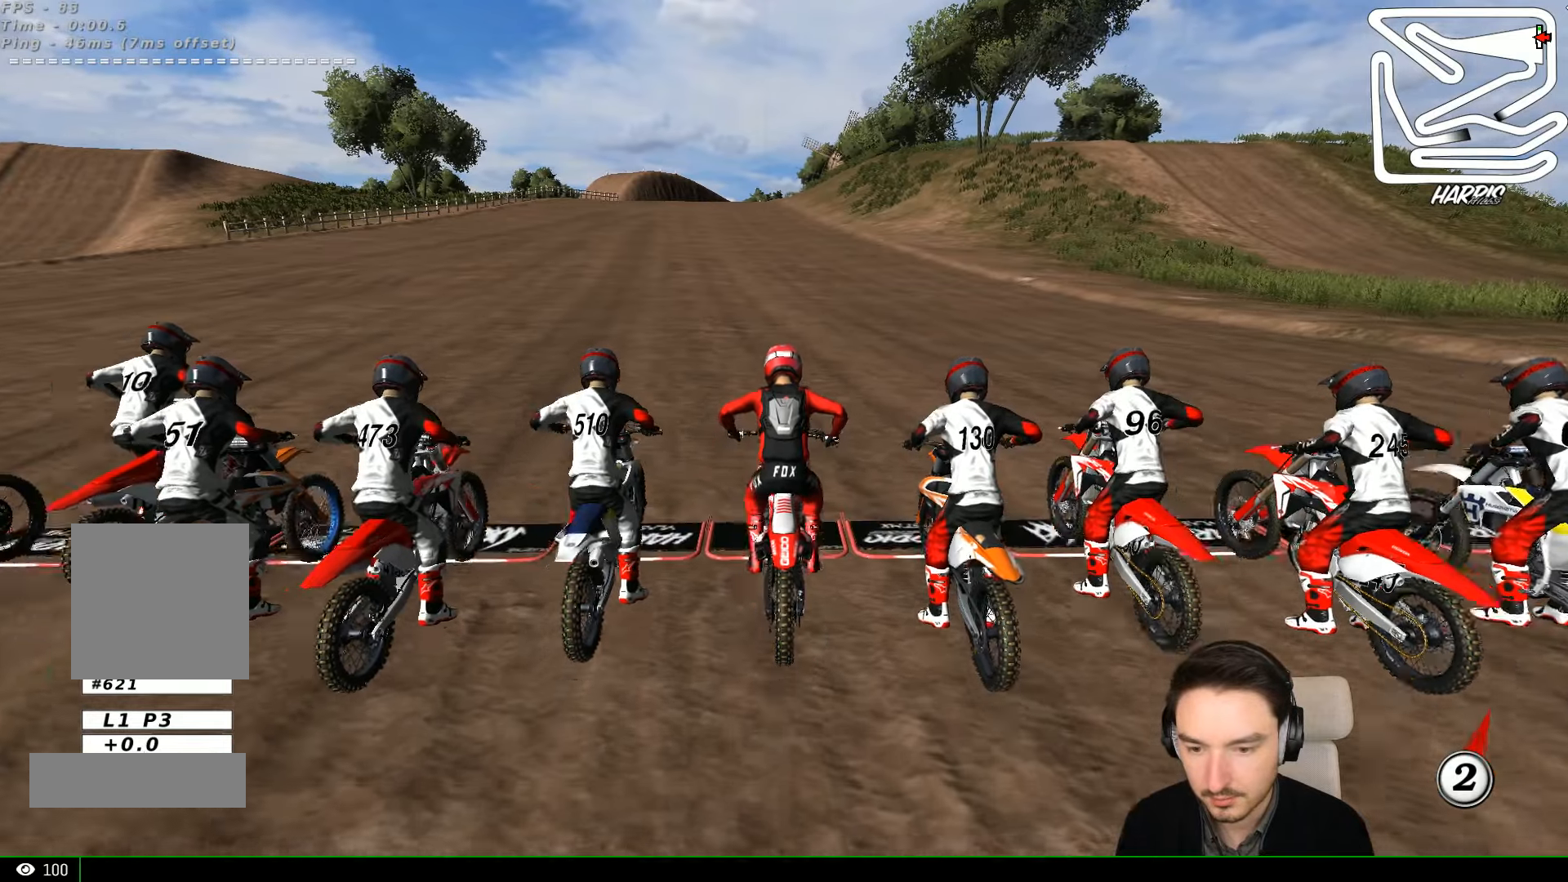
{"buttons": ["R2"], "left_stick": "up", "events": []}
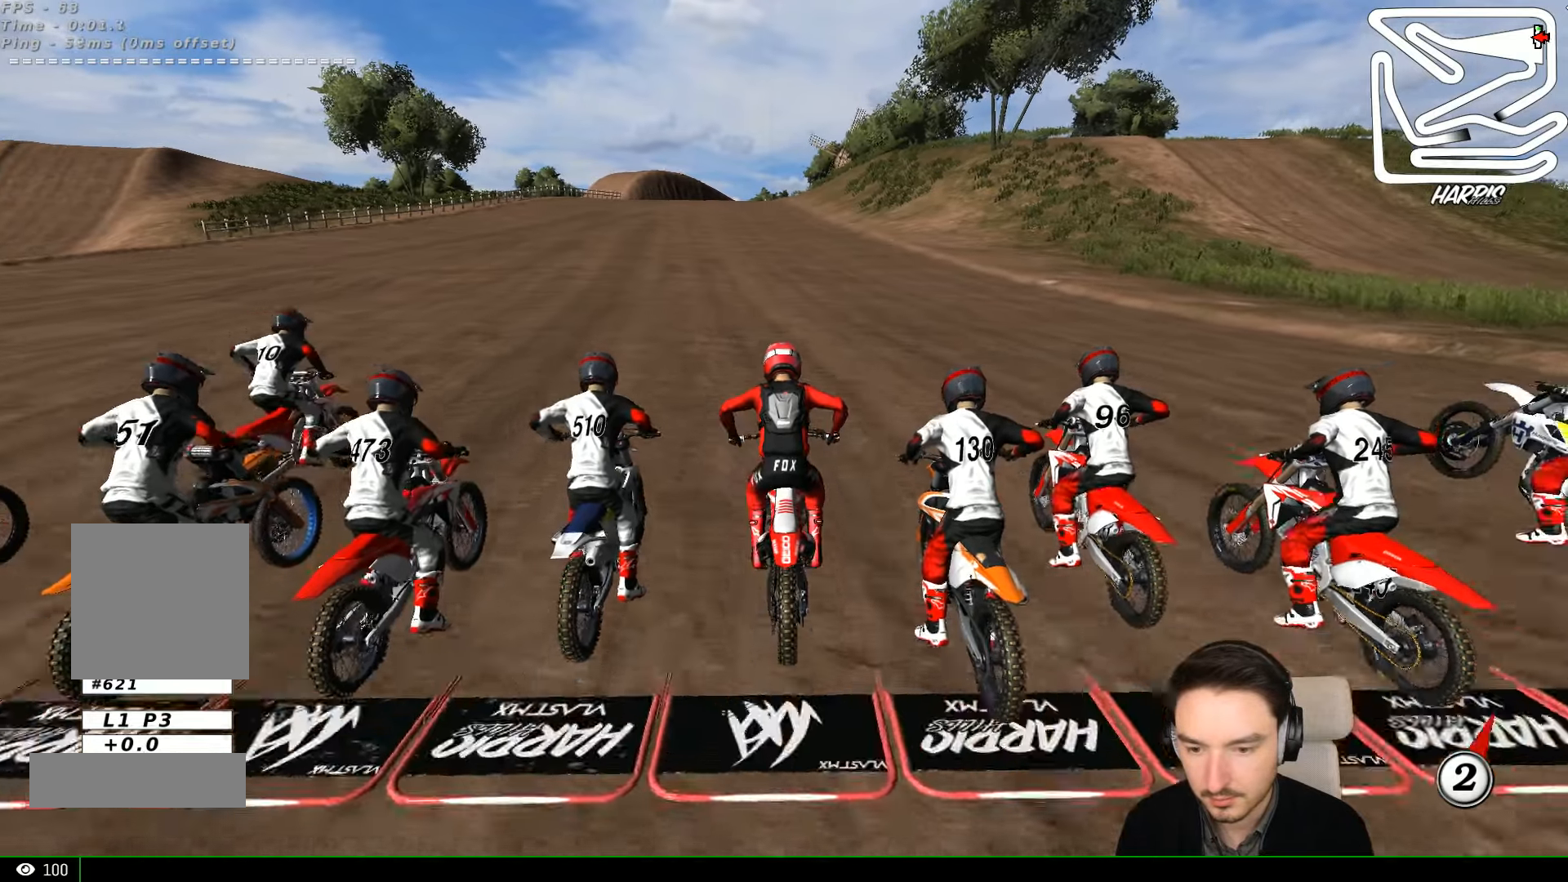
{"buttons": ["R2"], "left_stick": "up", "events": [[134, "B", "down"], [234, "B", "up"]]}
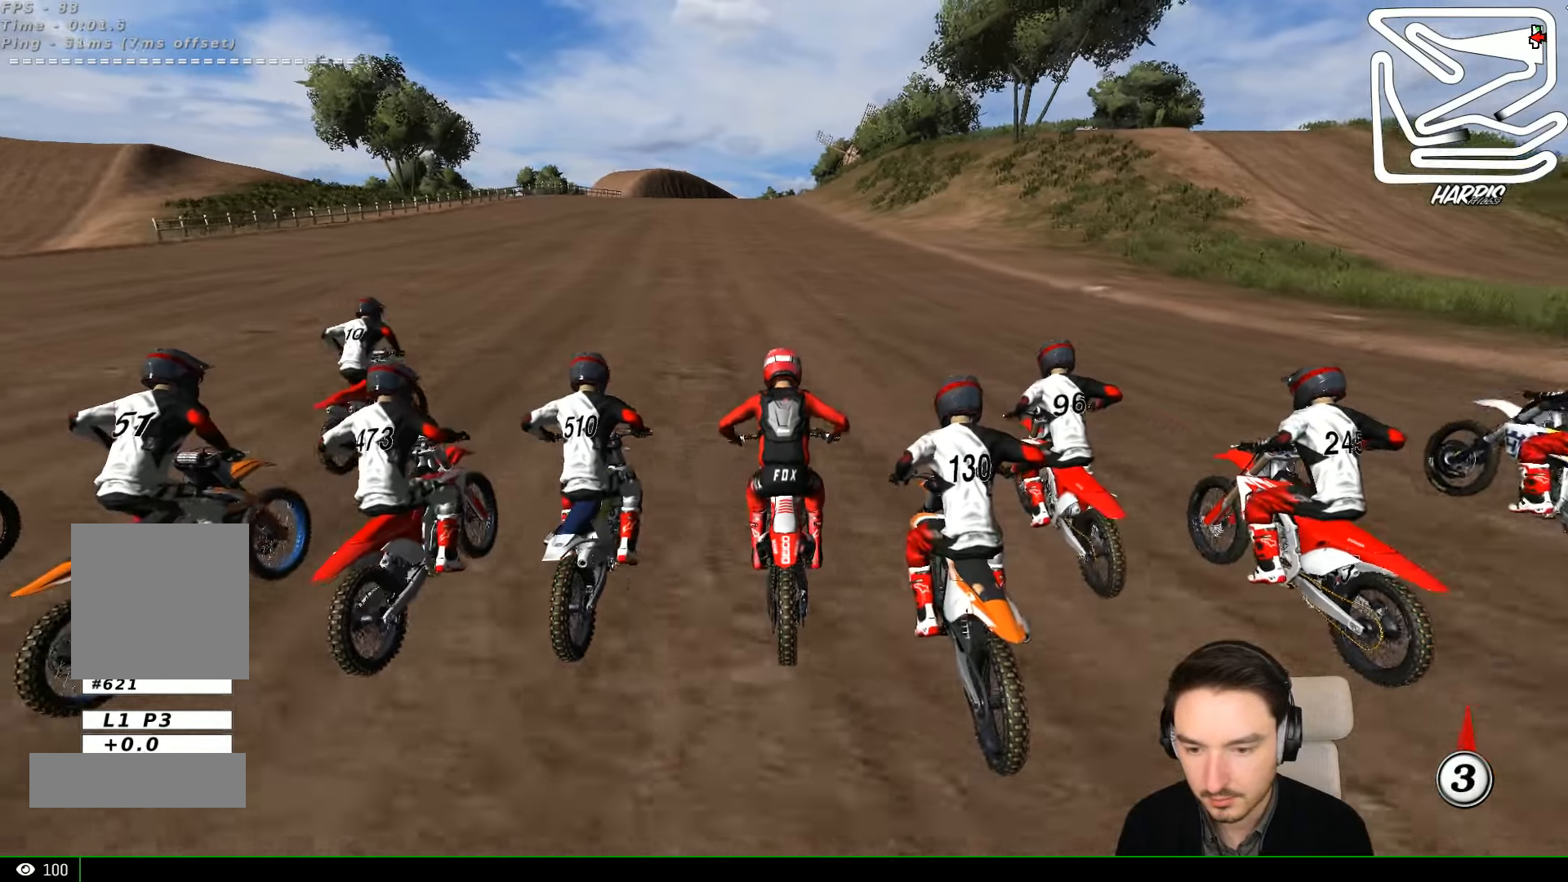
{"buttons": ["R2"], "left_stick": "center", "events": [[67, "left_stick", "center"]]}
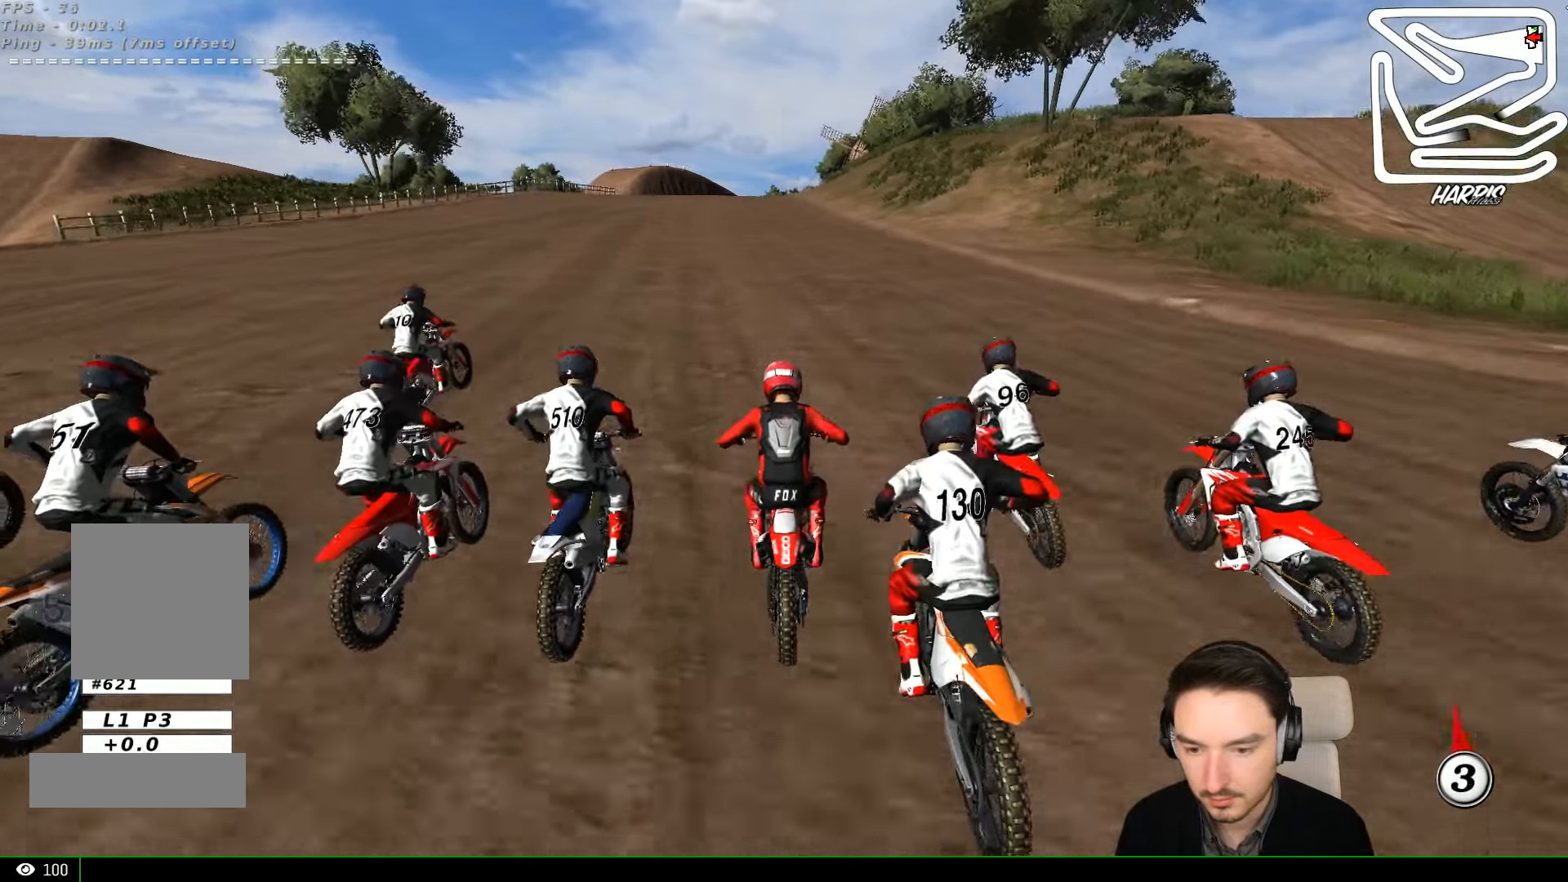
{"buttons": ["R2"], "left_stick": "center", "events": [[200, "L1", "down"], [267, "L1", "up"]]}
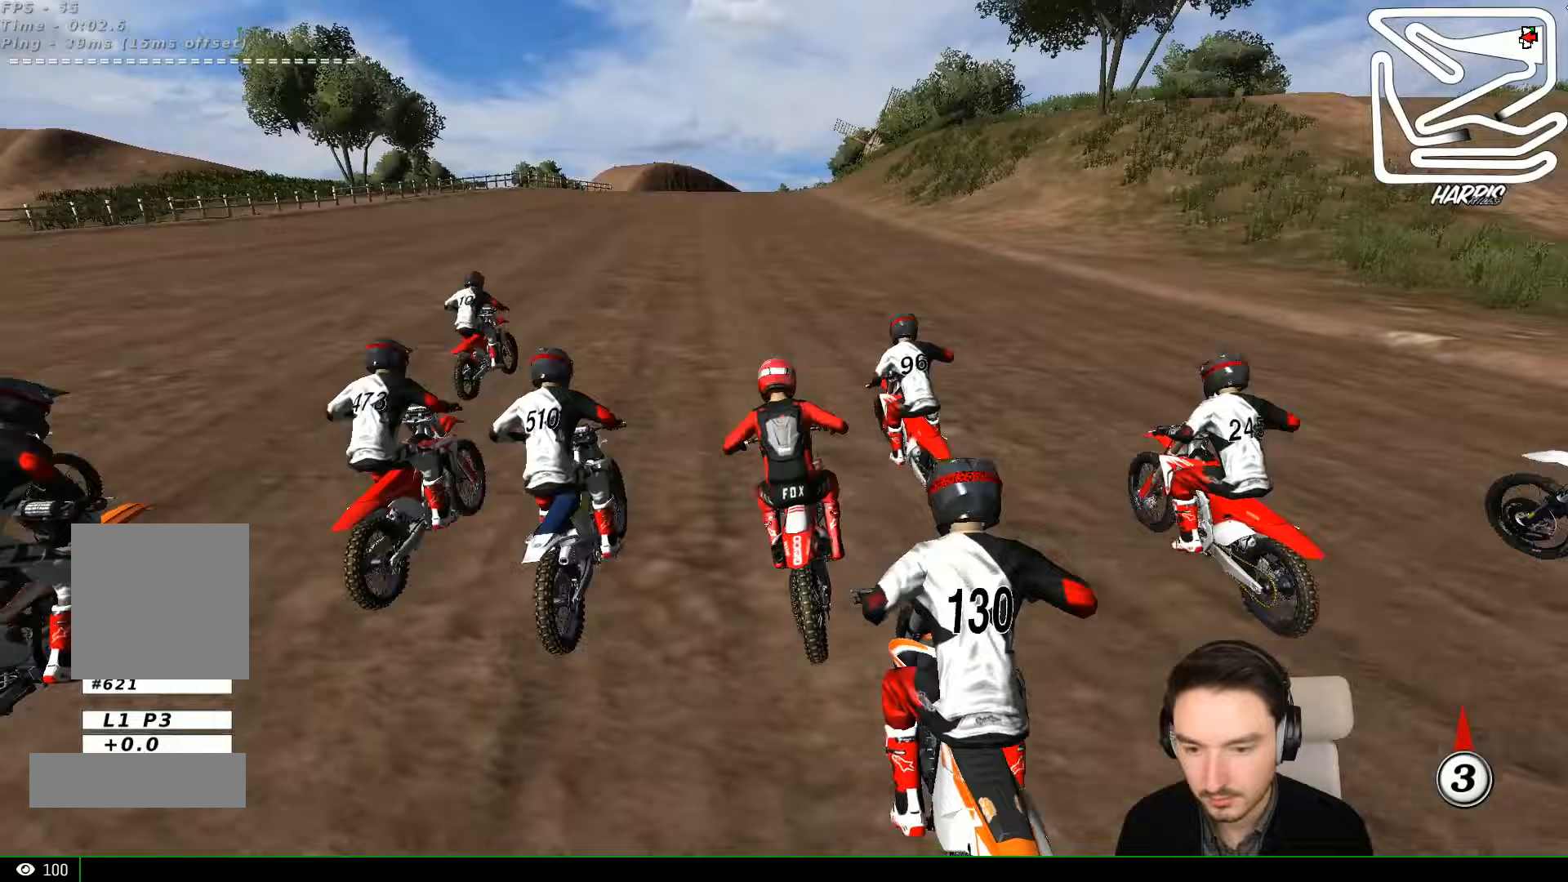
{"buttons": ["R2"], "left_stick": "center", "events": [[267, "left_stick", "right"], [433, "left_stick", "center"]]}